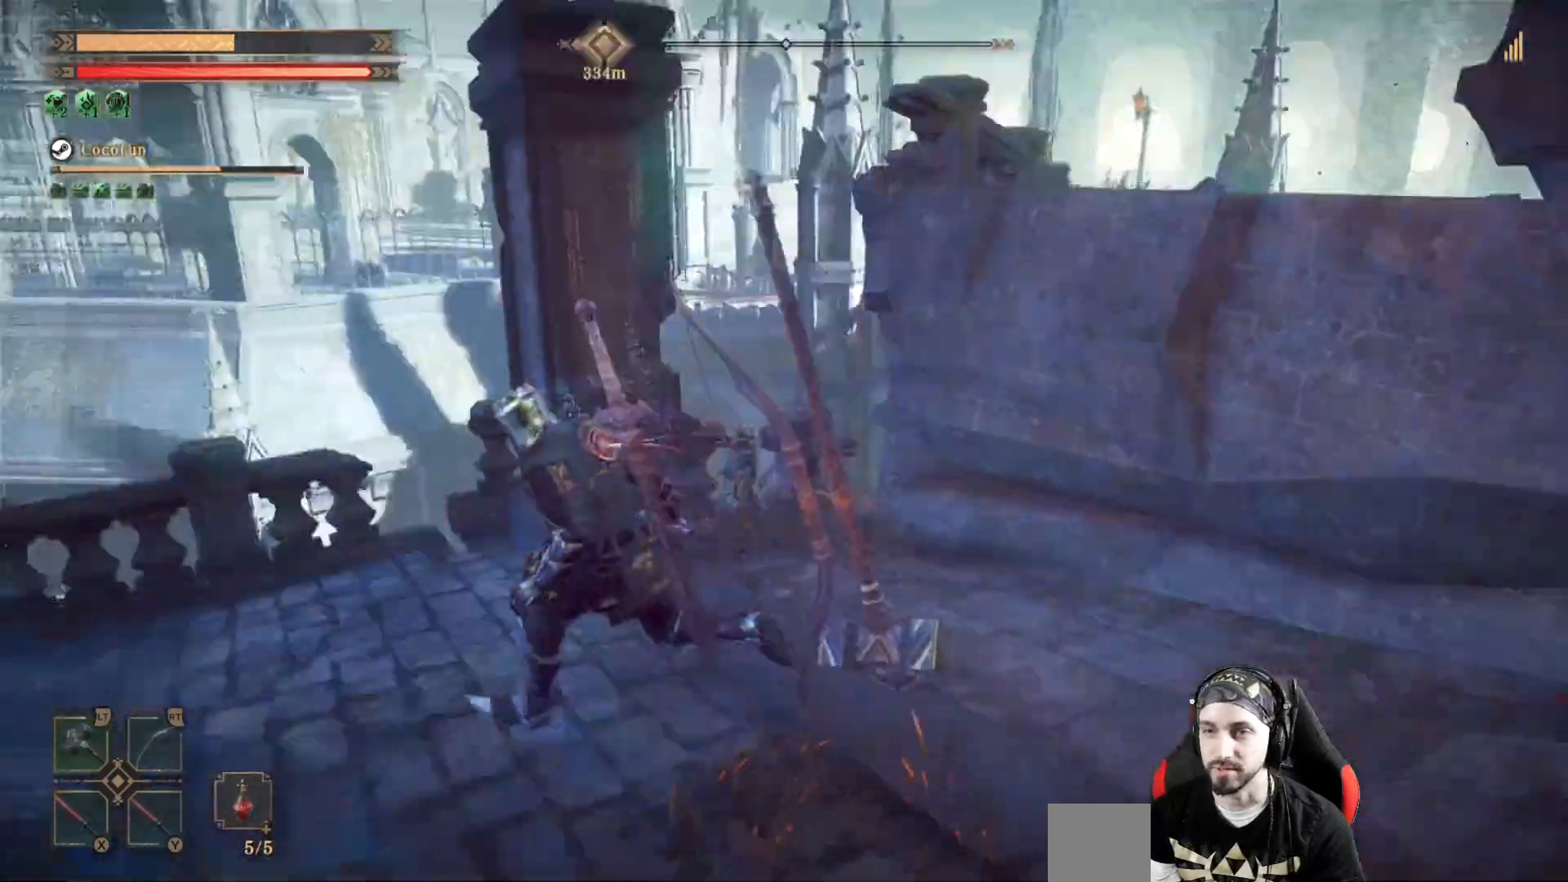
Gameplay with a controller (Xbox layout); each line is a JSON object with the inputs held at the frame after it (dt_ms = milliseconds from this image to that frame). "events" lists button and stick changes between this image and that frame as [ms after this image, input, new state], when the widget could be followed in between. Not read: R3.
{"dt_ms": 500, "buttons": [], "left_stick": "up", "right_stick": "left", "events": [[200, "left_stick", "up-left"], [467, "left_stick", "up"]]}
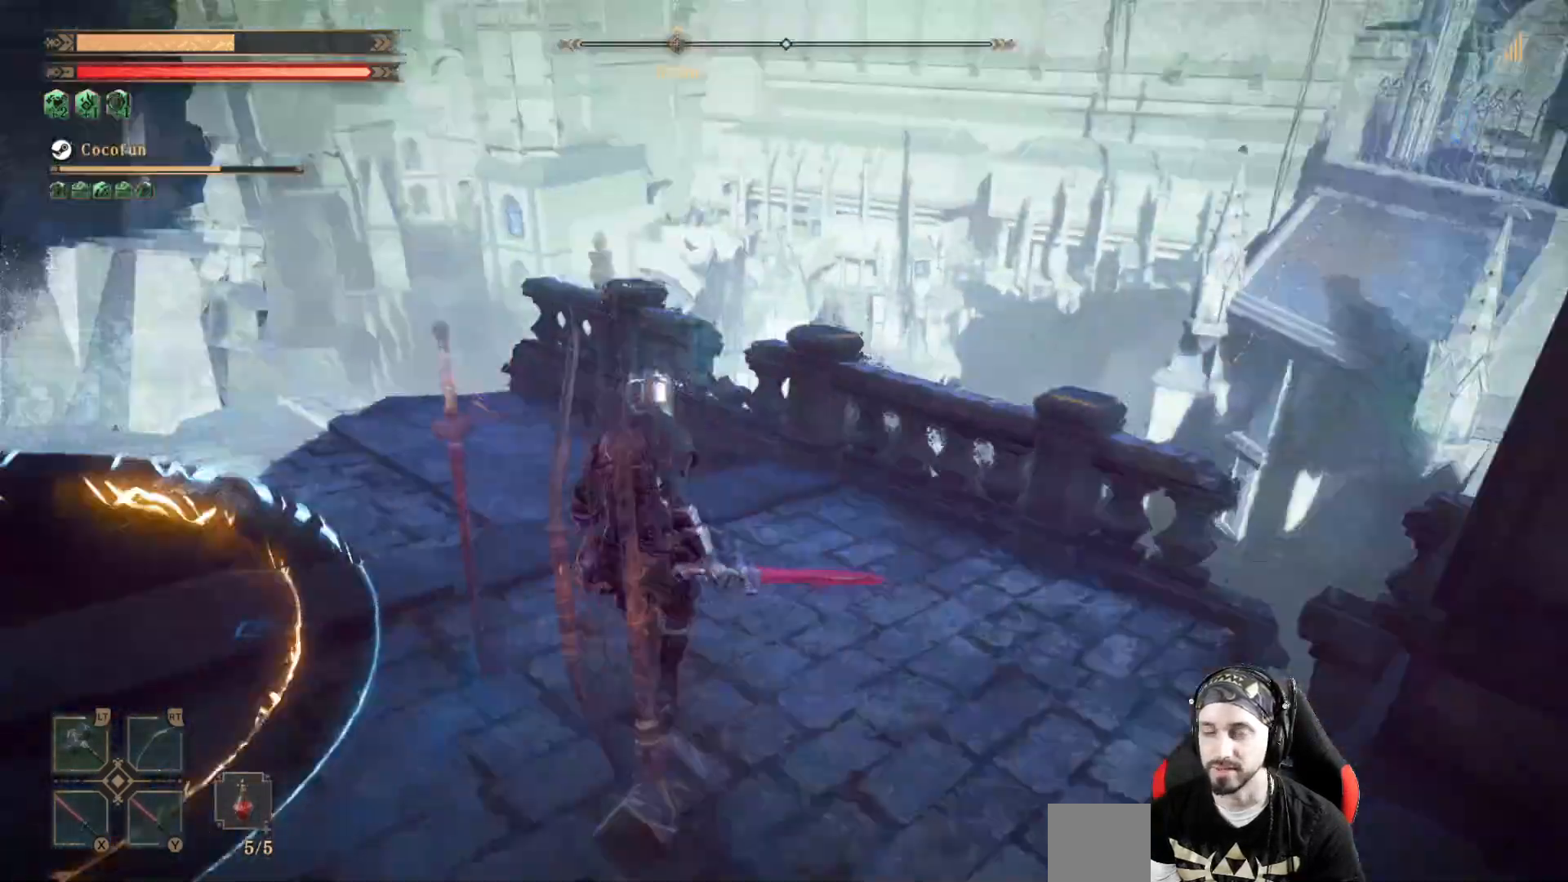
{"dt_ms": 500, "buttons": [], "left_stick": "up", "right_stick": "left", "events": [[133, "right_stick", "center"], [400, "right_stick", "left"]]}
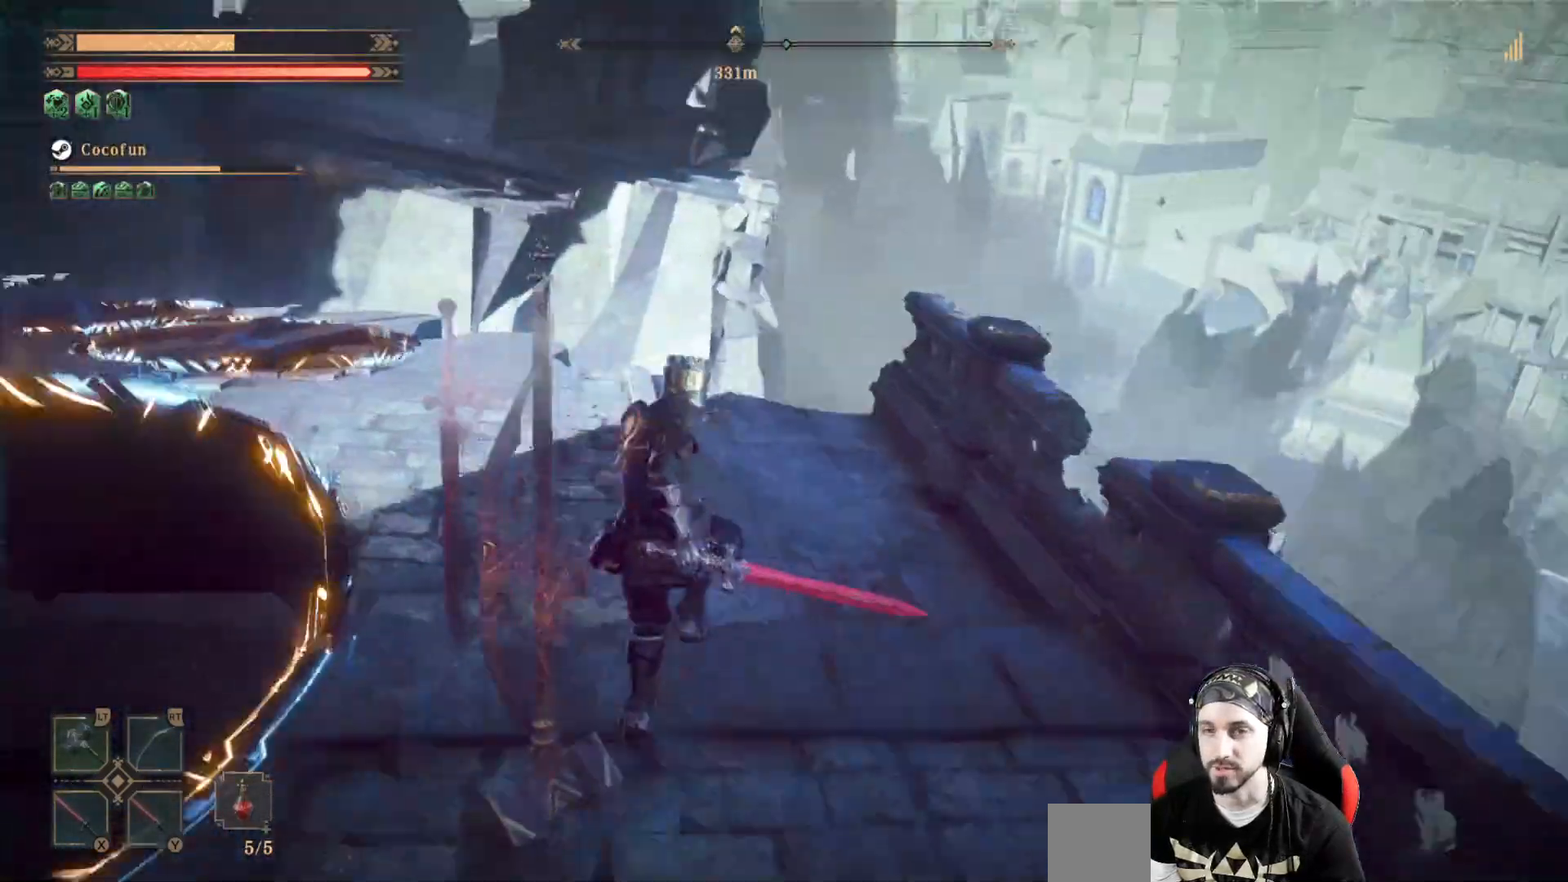
{"dt_ms": 500, "buttons": [], "left_stick": "up", "right_stick": "up-left"}
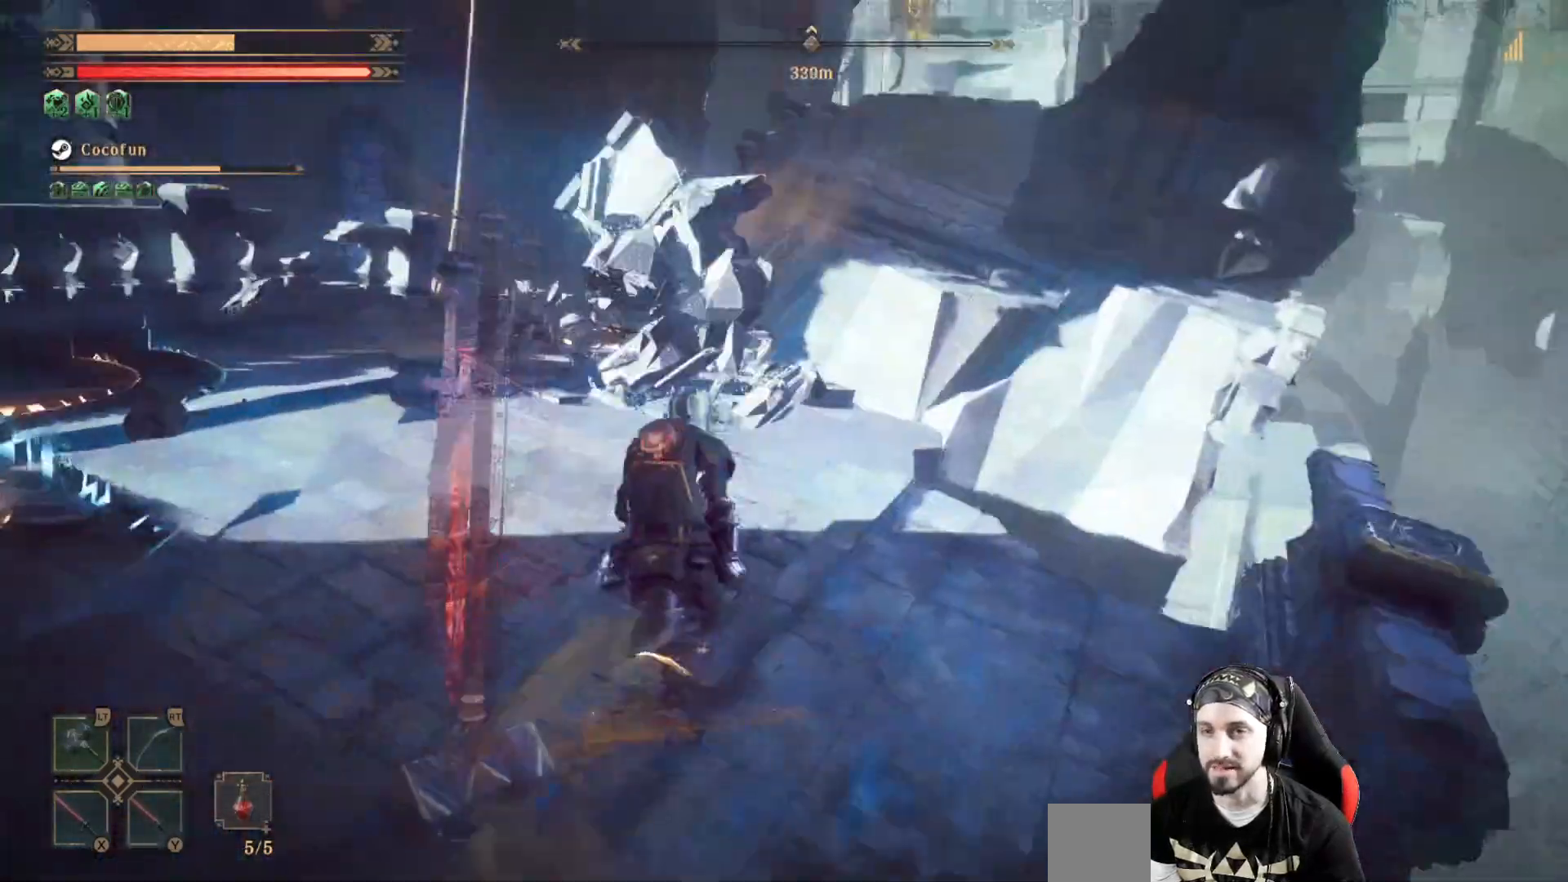
{"dt_ms": 500, "buttons": [], "left_stick": "up", "right_stick": "up-left"}
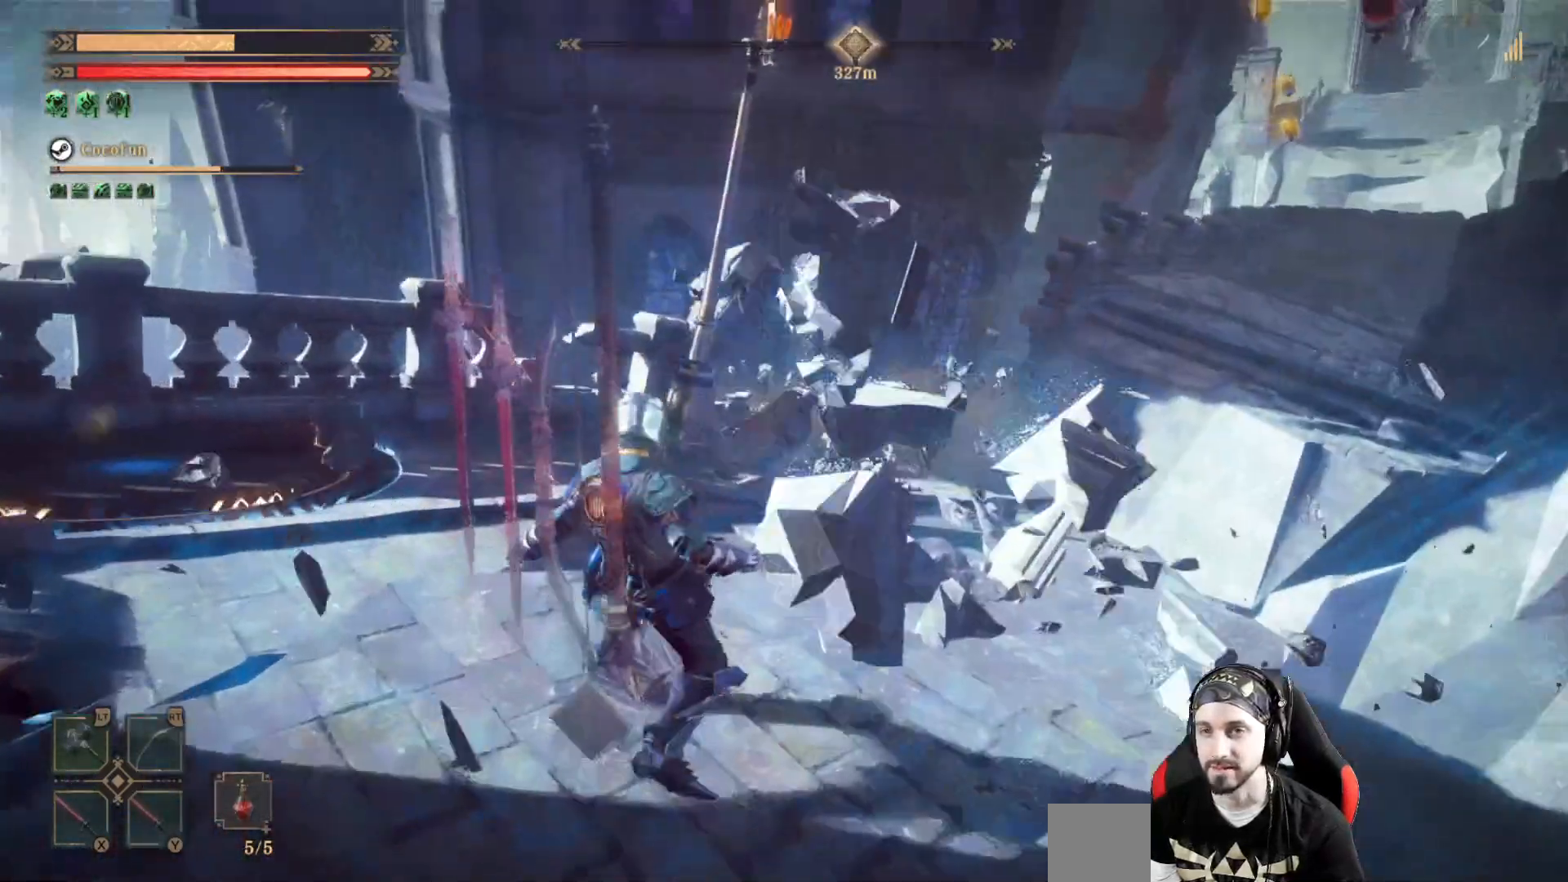
{"dt_ms": 500, "buttons": [], "left_stick": "center", "right_stick": "center", "events": [[67, "left_stick", "center"], [267, "right_stick", "center"]]}
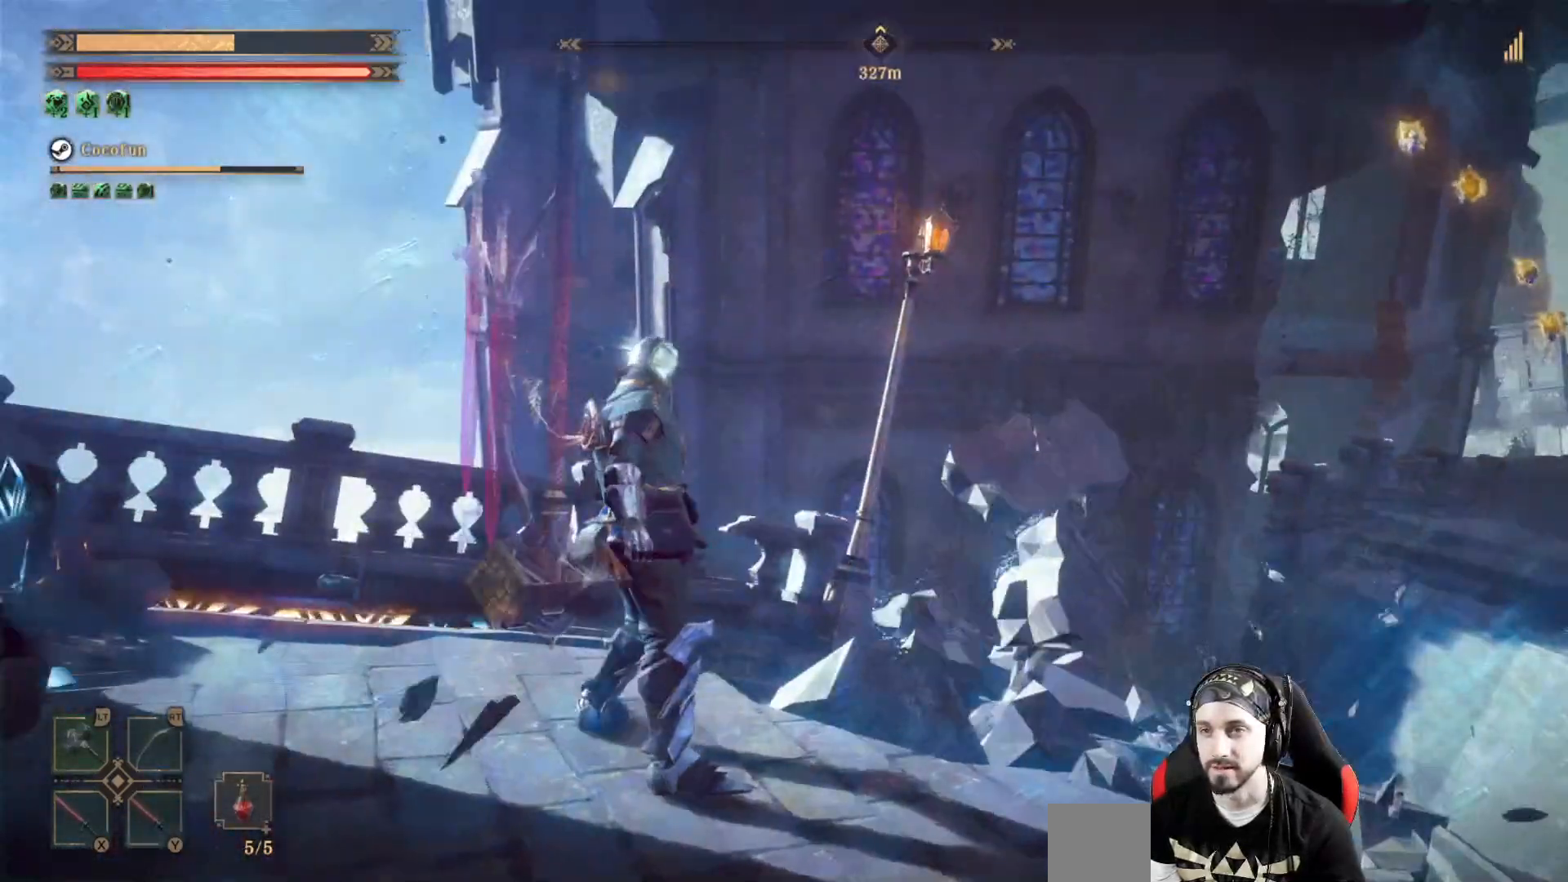
{"dt_ms": 1000, "buttons": [], "left_stick": "up", "right_stick": "center"}
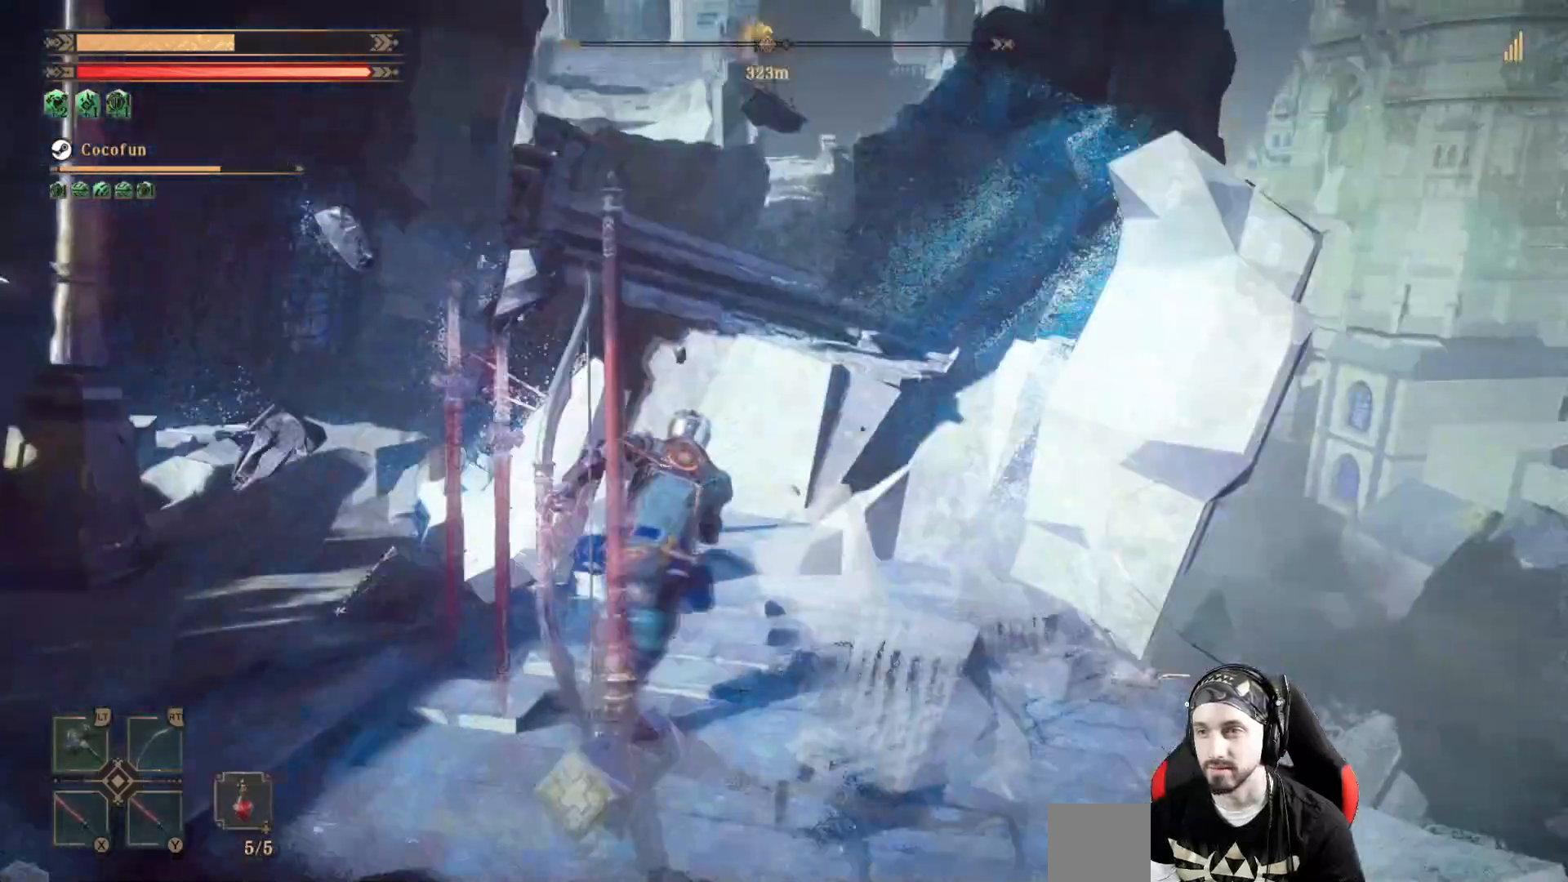
{"dt_ms": 500, "buttons": ["A"], "left_stick": "up", "right_stick": "center", "events": [[467, "A", "down"]]}
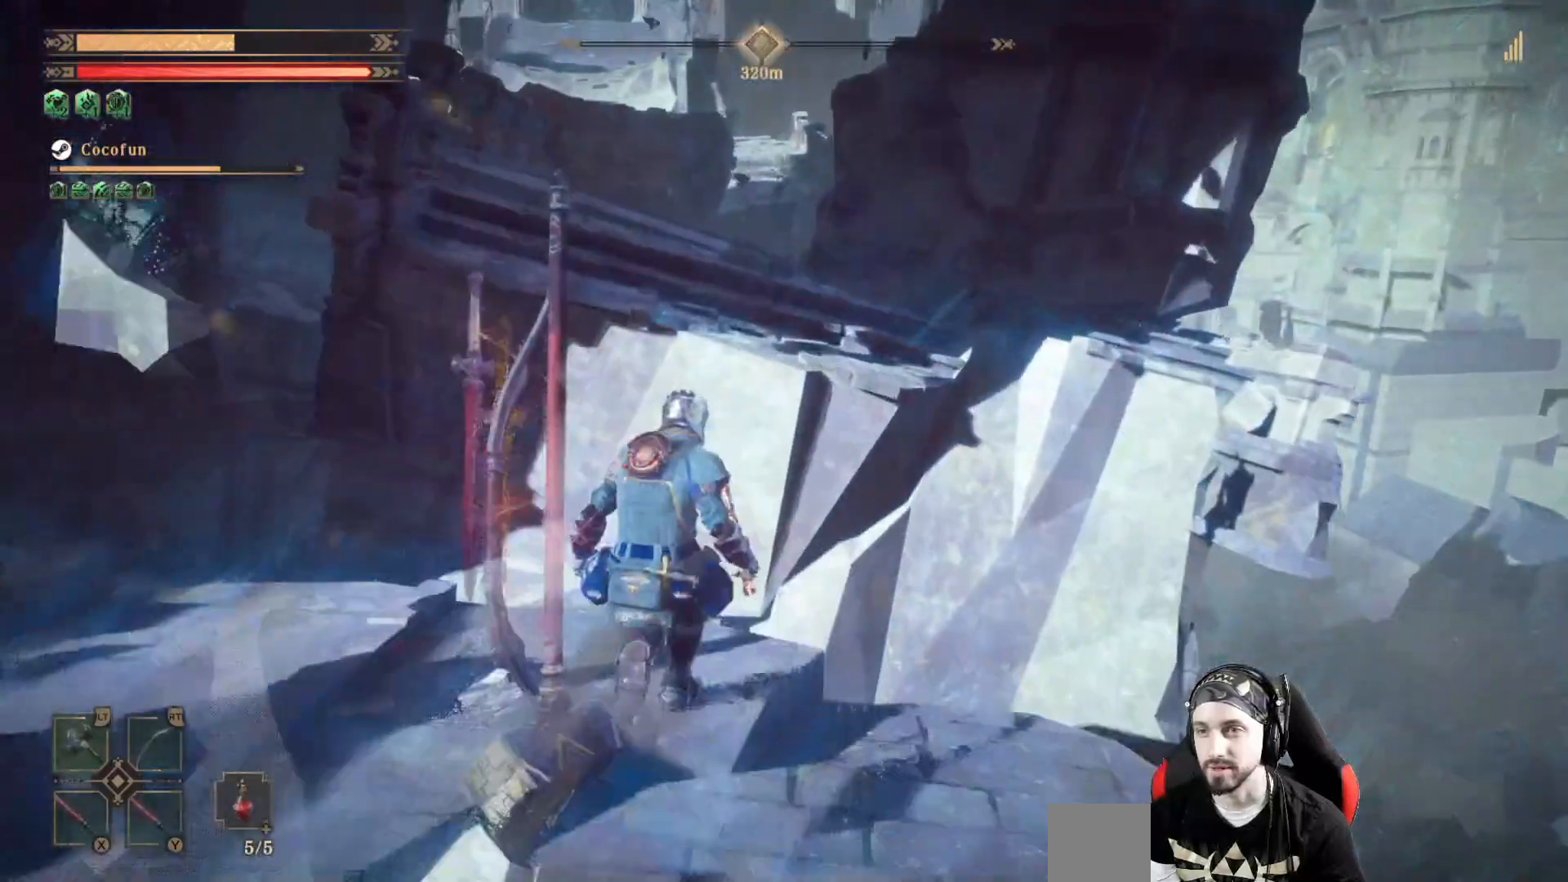
{"dt_ms": 500, "buttons": ["A"], "left_stick": "up", "right_stick": "center", "events": []}
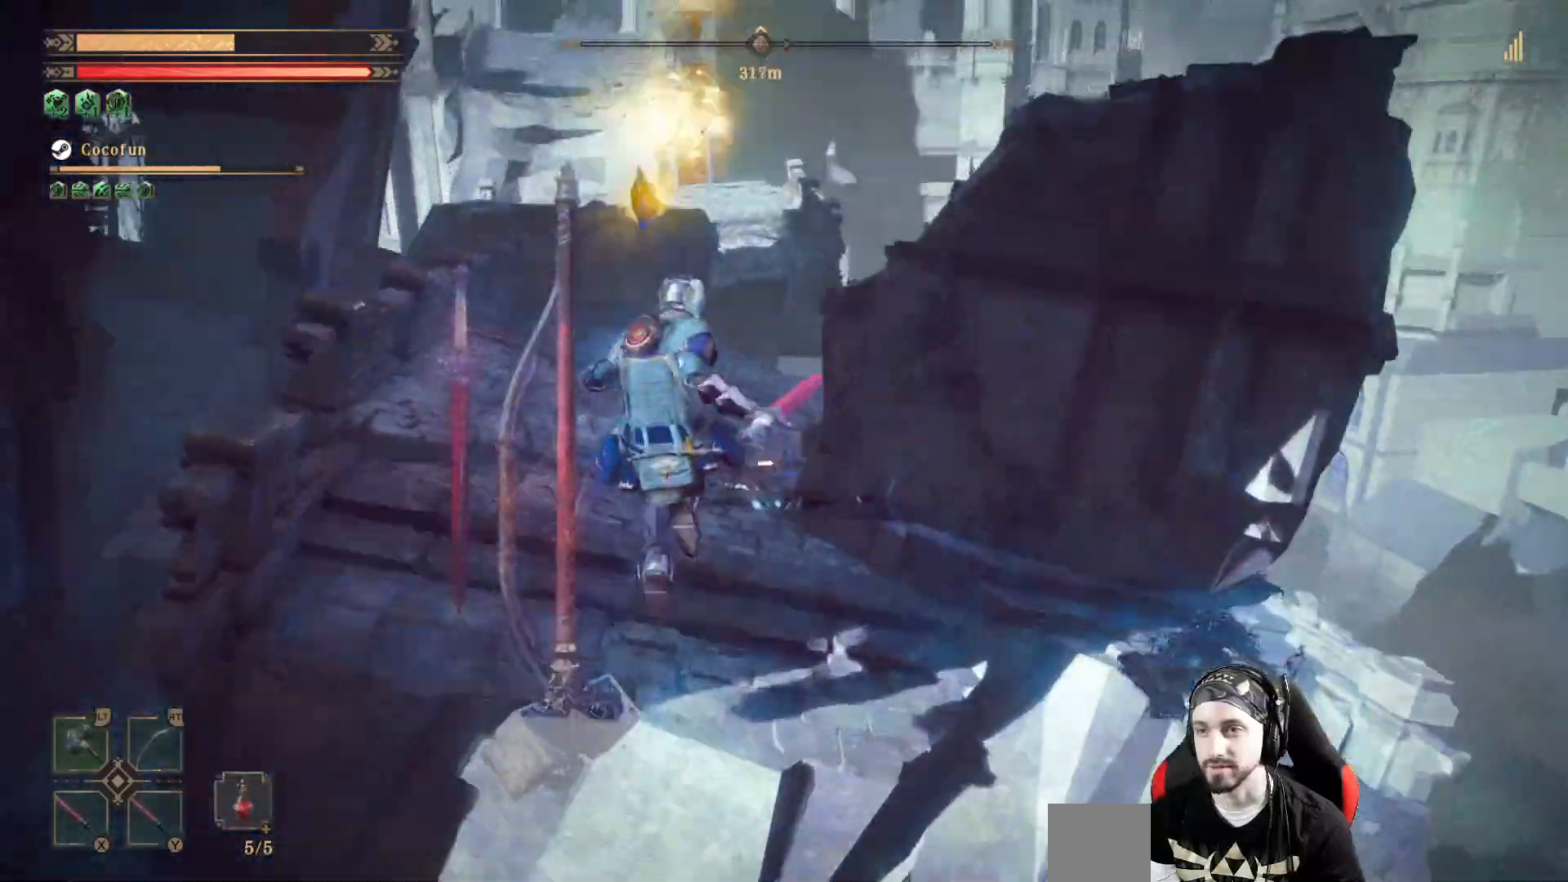
{"dt_ms": 500, "buttons": [], "left_stick": "up-left", "right_stick": "center", "events": [[67, "A", "up"], [367, "left_stick", "up-left"]]}
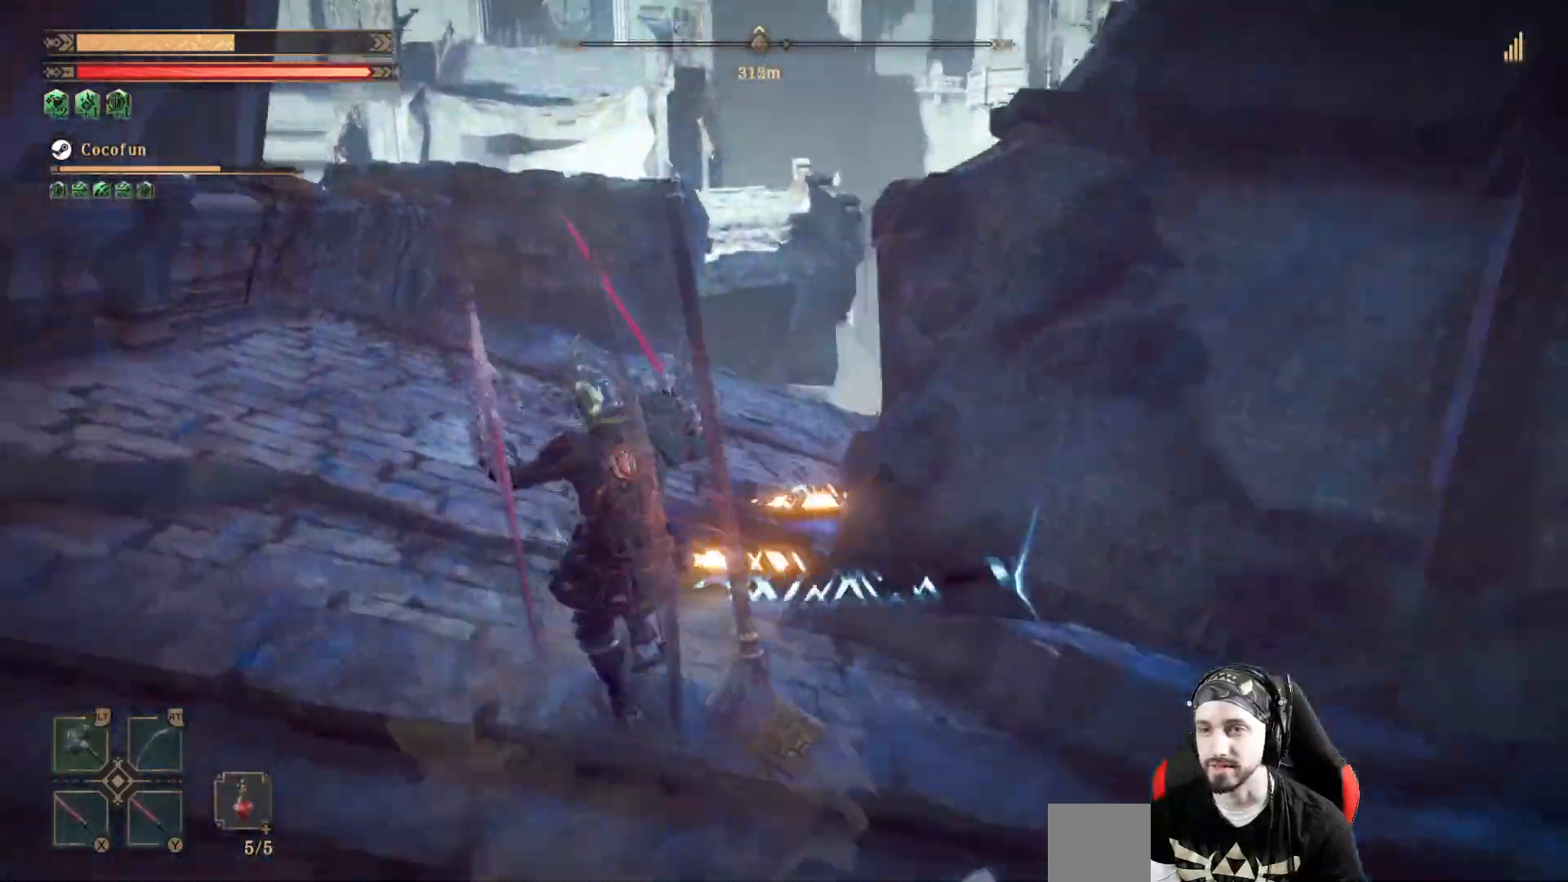
{"dt_ms": 500, "buttons": ["A"], "left_stick": "right", "right_stick": "center", "events": [[133, "left_stick", "left"], [300, "A", "down"], [300, "left_stick", "down"], [400, "left_stick", "right"]]}
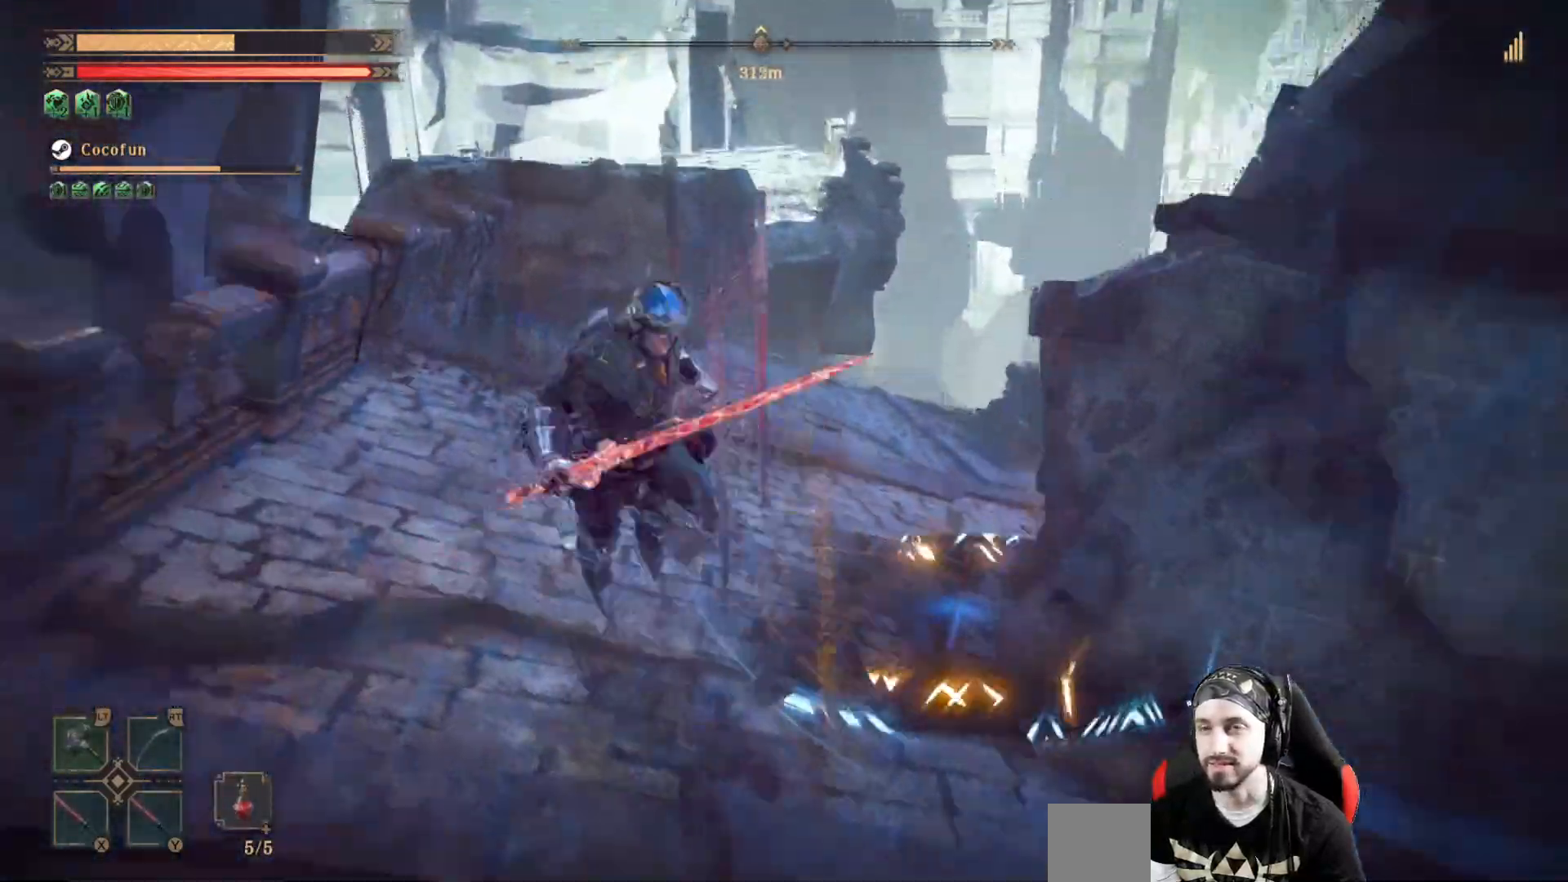
{"dt_ms": 500, "buttons": [], "left_stick": "up-left", "right_stick": "center", "events": [[133, "left_stick", "up"], [200, "left_stick", "up-left"], [433, "A", "up"]]}
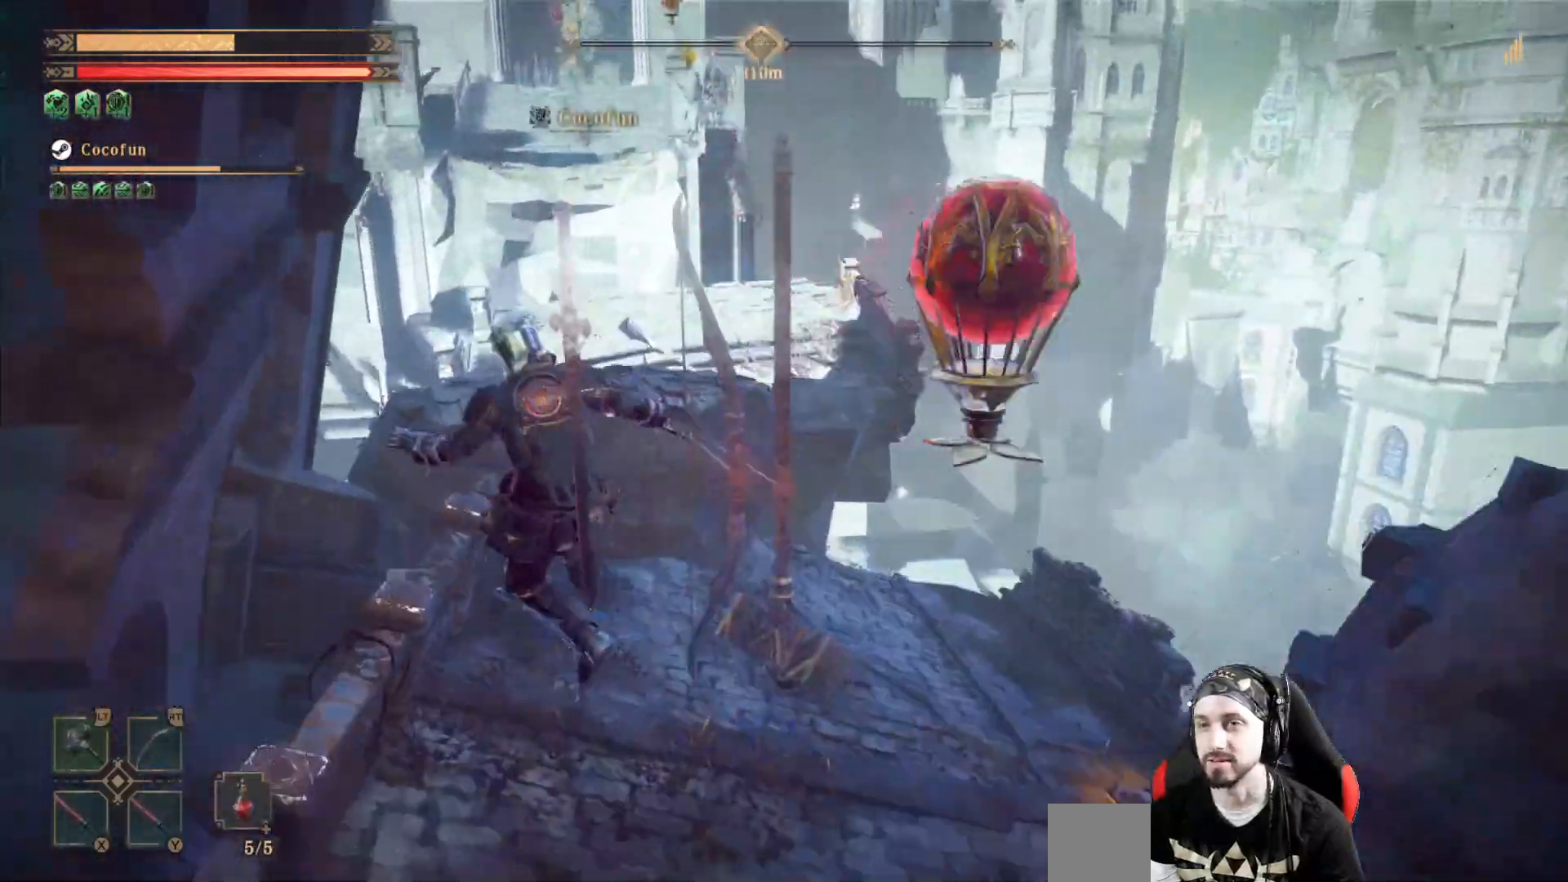
{"dt_ms": 500, "buttons": [], "left_stick": "up-right", "right_stick": "down-right", "events": [[233, "left_stick", "up-right"], [333, "right_stick", "down-right"]]}
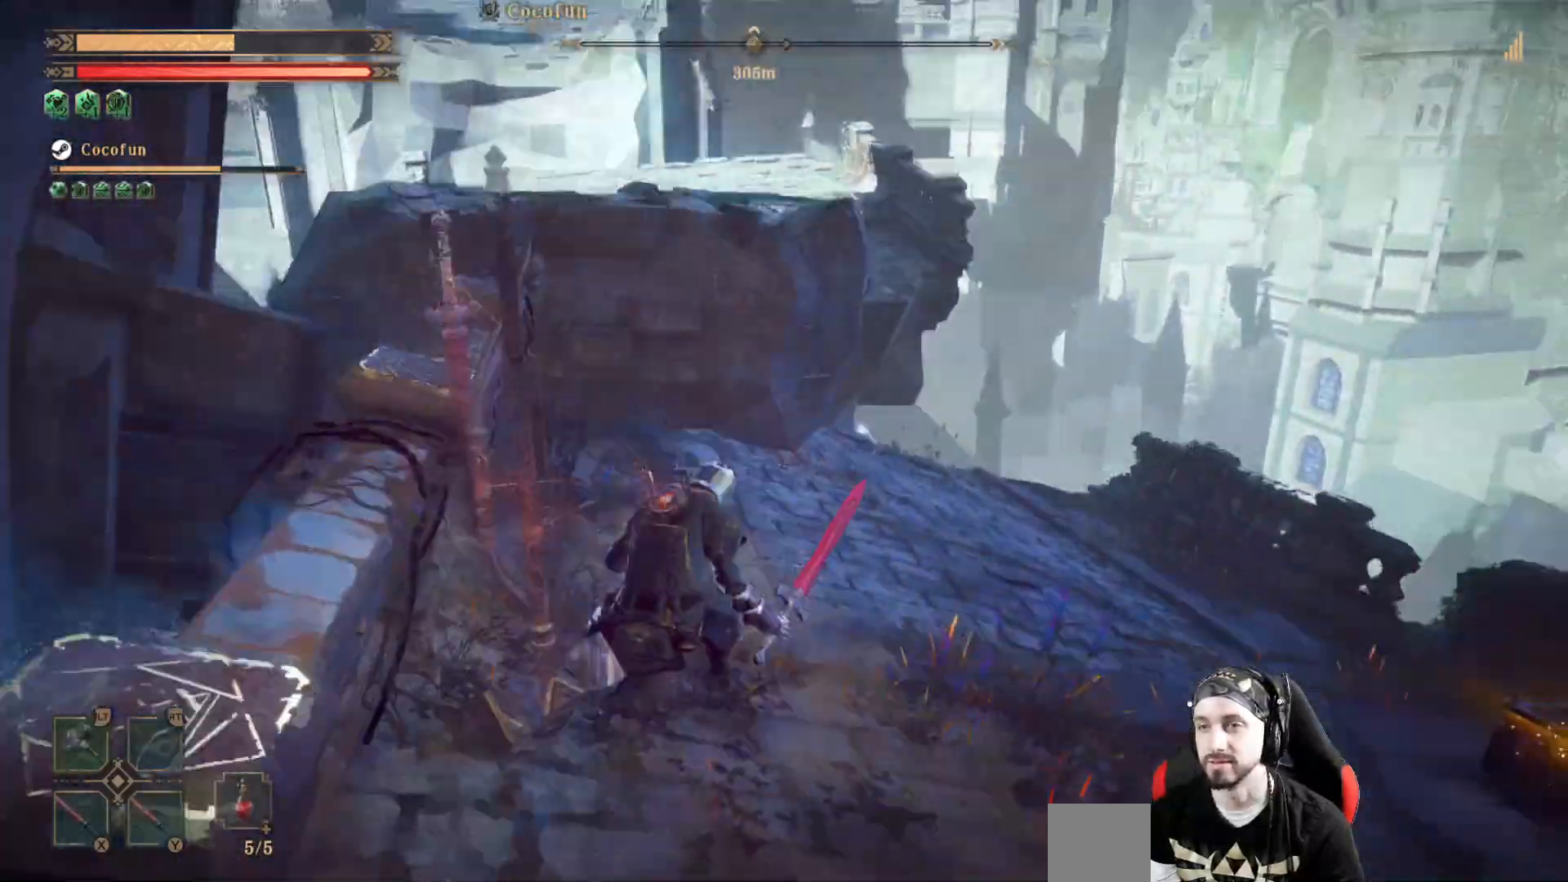
{"dt_ms": 500, "buttons": [], "left_stick": "right", "right_stick": "up-left", "events": [[33, "right_stick", "center"], [233, "right_stick", "up-left"], [467, "left_stick", "right"]]}
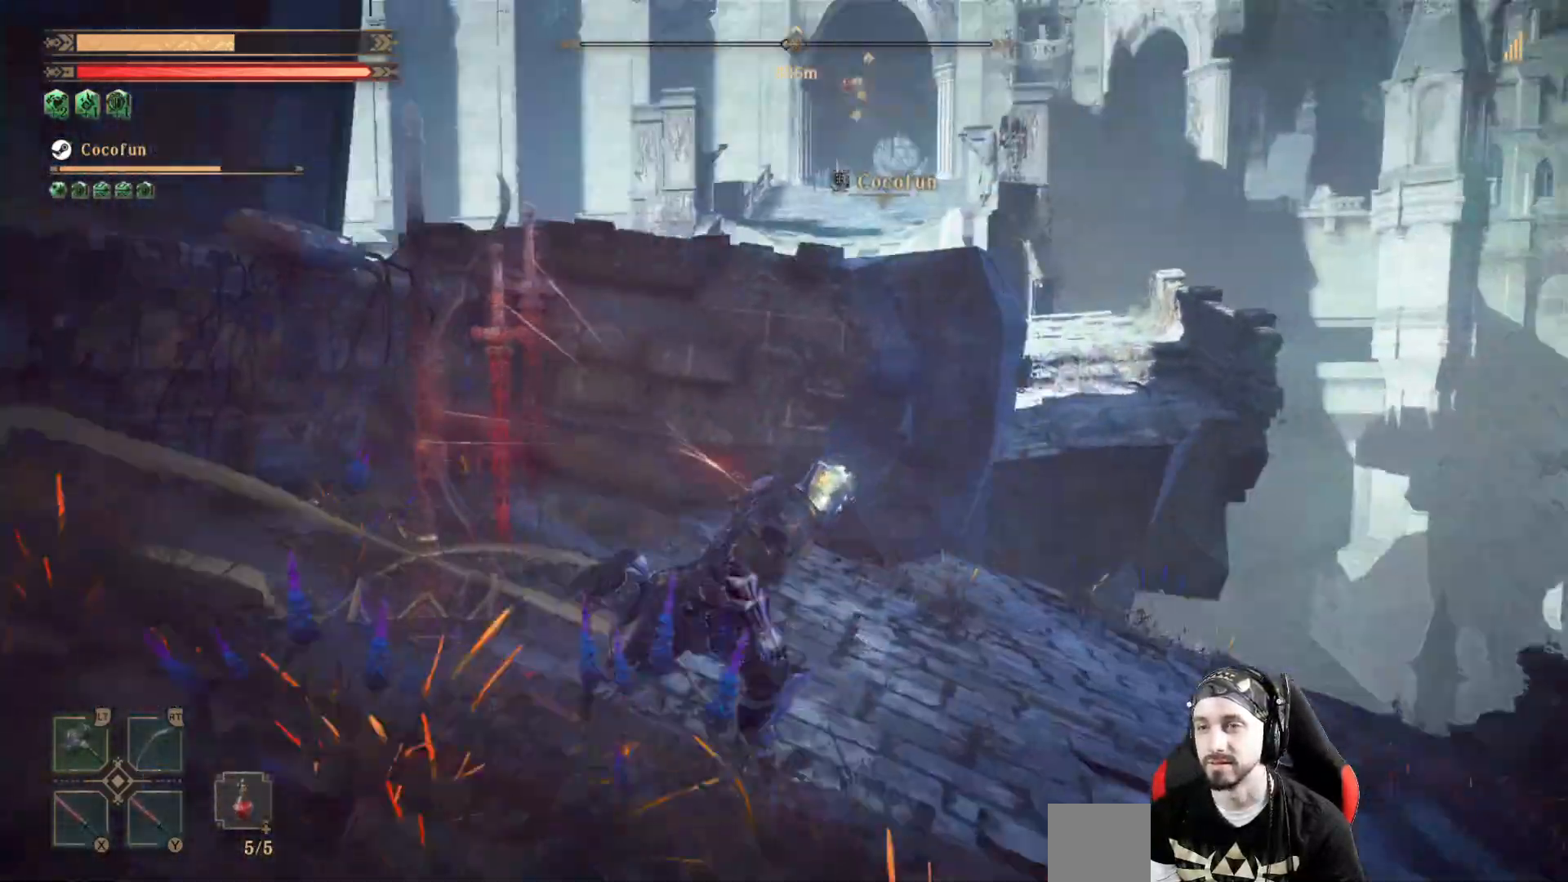
{"dt_ms": 500, "buttons": [], "left_stick": "center", "right_stick": "up-left", "events": [[333, "left_stick", "center"]]}
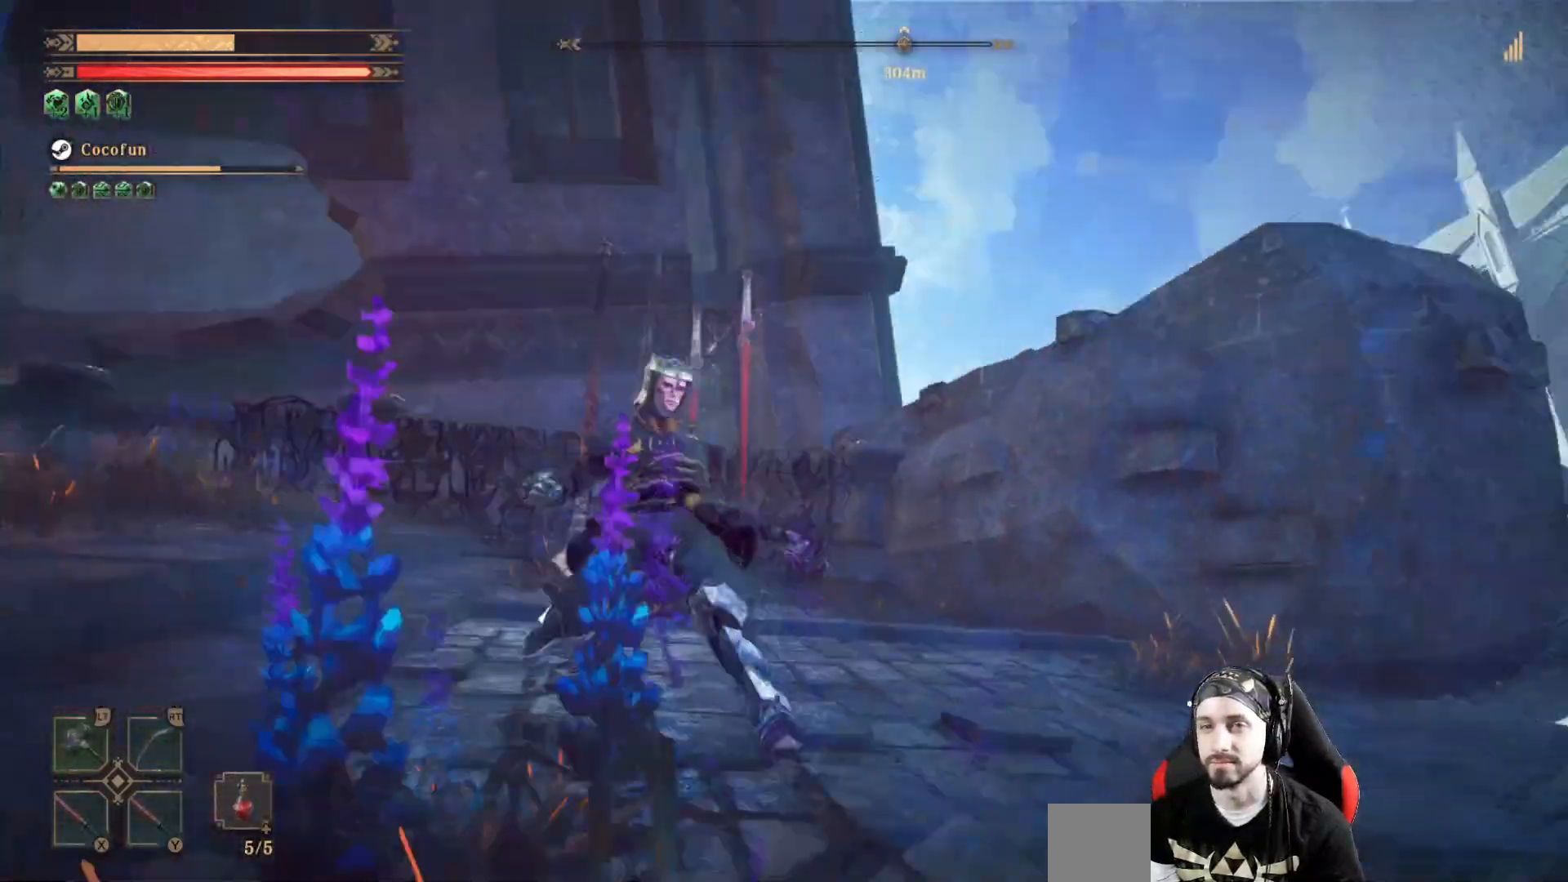
{"dt_ms": 500, "buttons": [], "left_stick": "center", "right_stick": "left", "events": [[433, "right_stick", "left"]]}
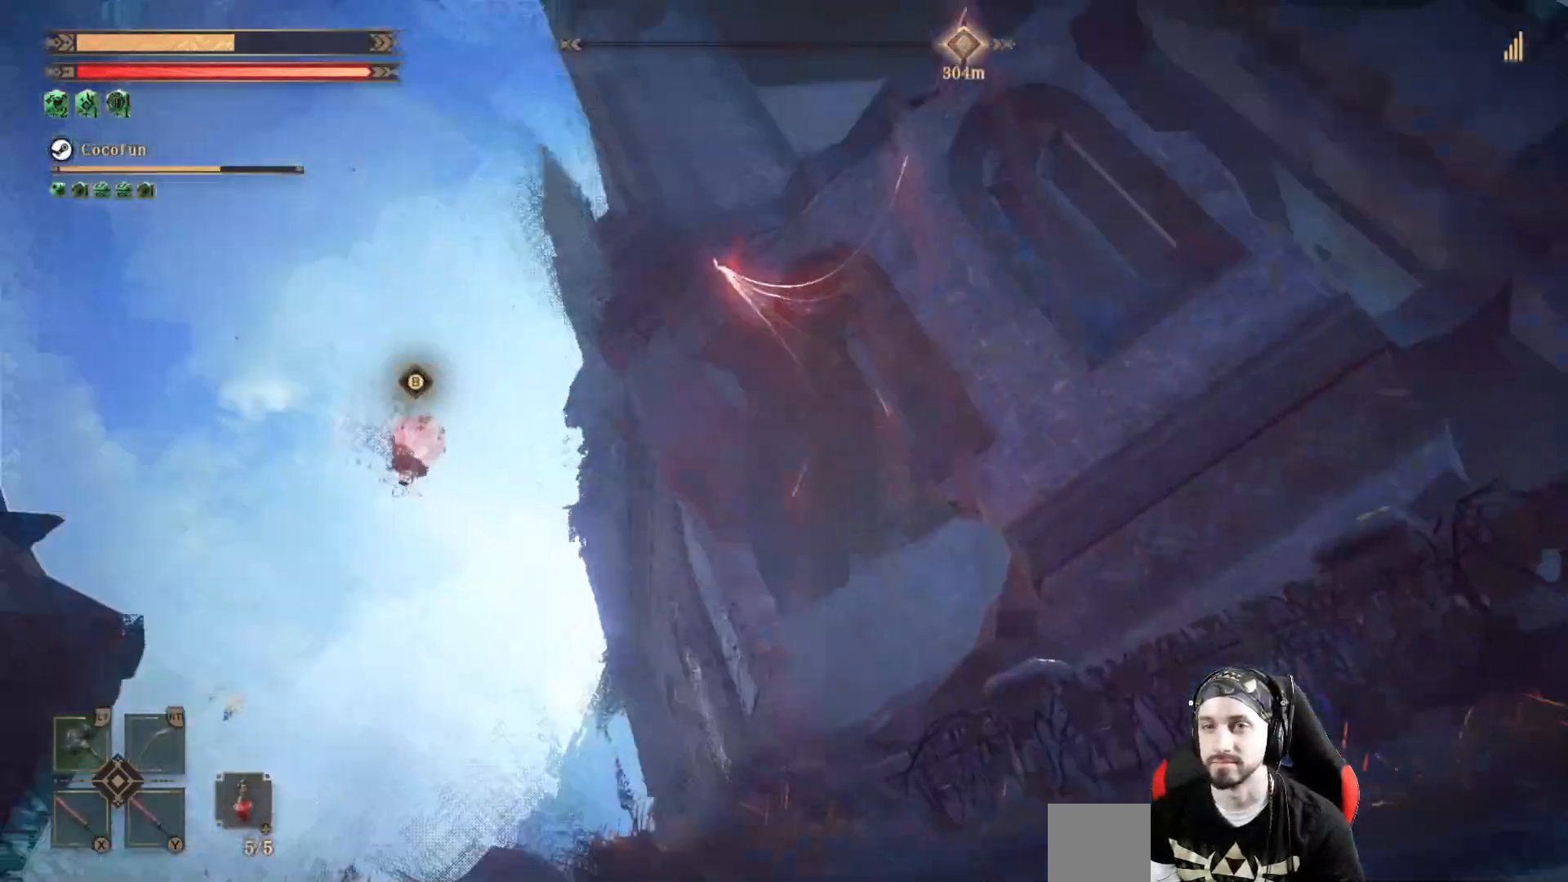
{"dt_ms": 500, "buttons": [], "left_stick": "center", "right_stick": "down-left", "events": [[33, "right_stick", "center"], [267, "right_stick", "down-left"]]}
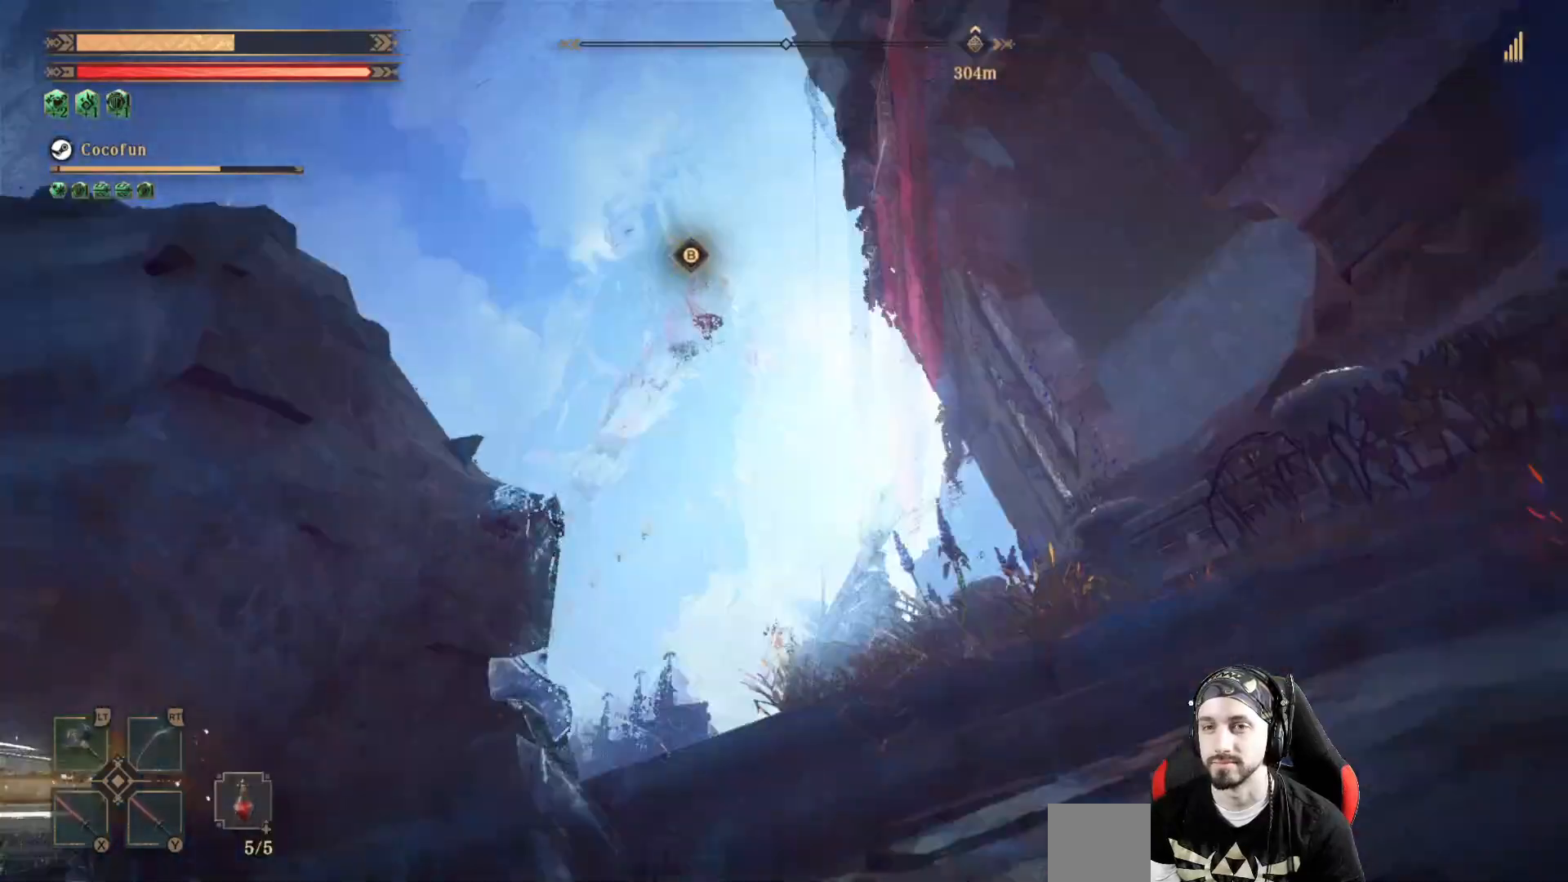
{"dt_ms": 500, "buttons": [], "left_stick": "center", "right_stick": "center", "events": [[67, "right_stick", "center"]]}
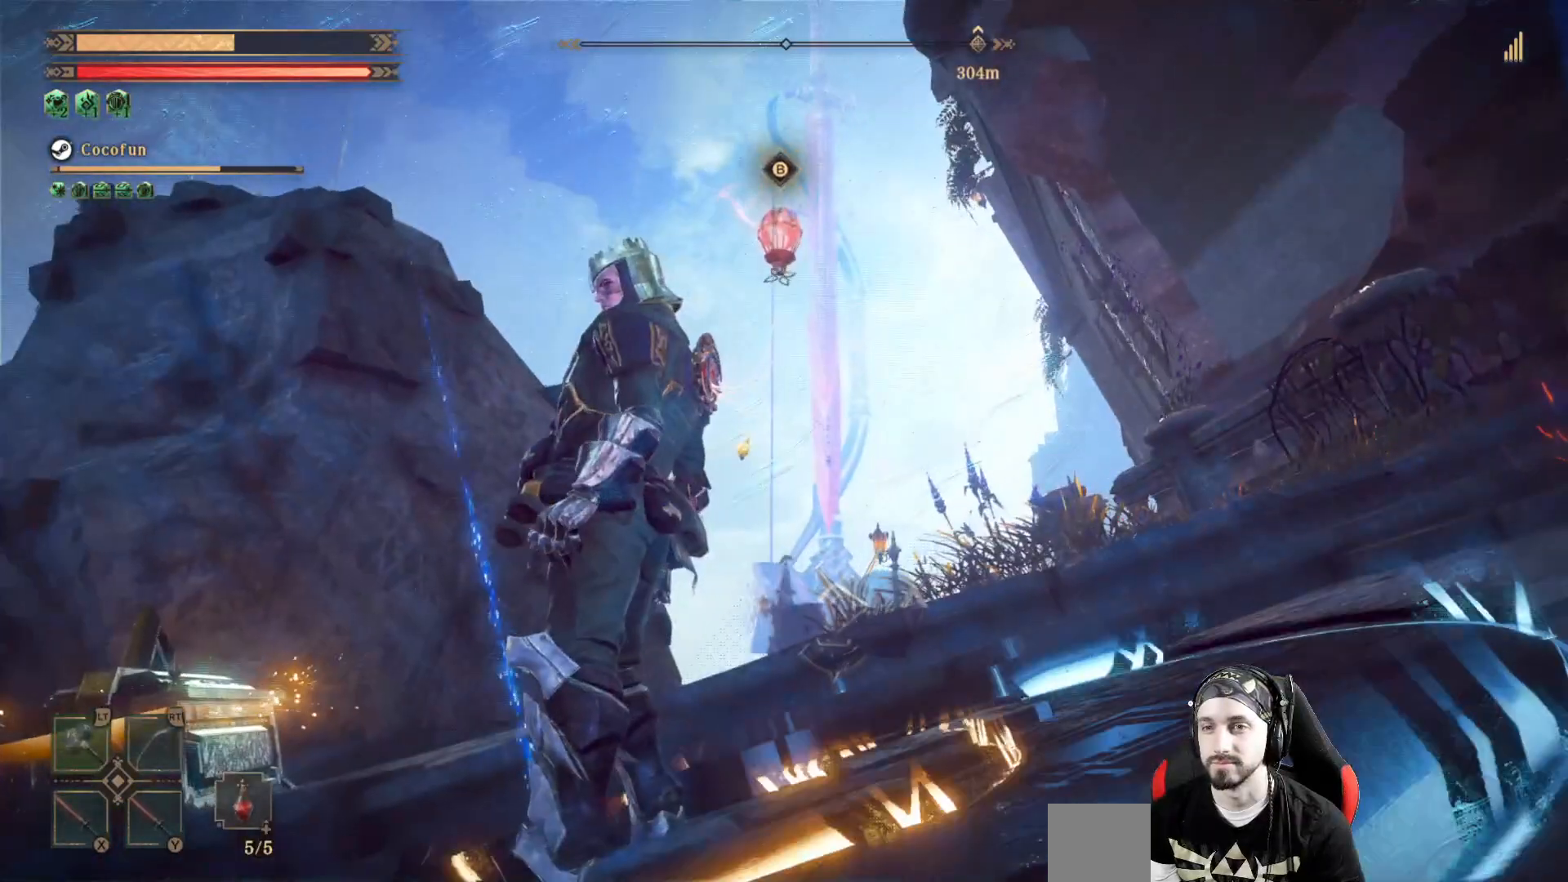
{"dt_ms": 500, "buttons": [], "left_stick": "center", "right_stick": "down-left", "events": [[133, "B", "down"], [233, "B", "up"], [433, "right_stick", "down-left"]]}
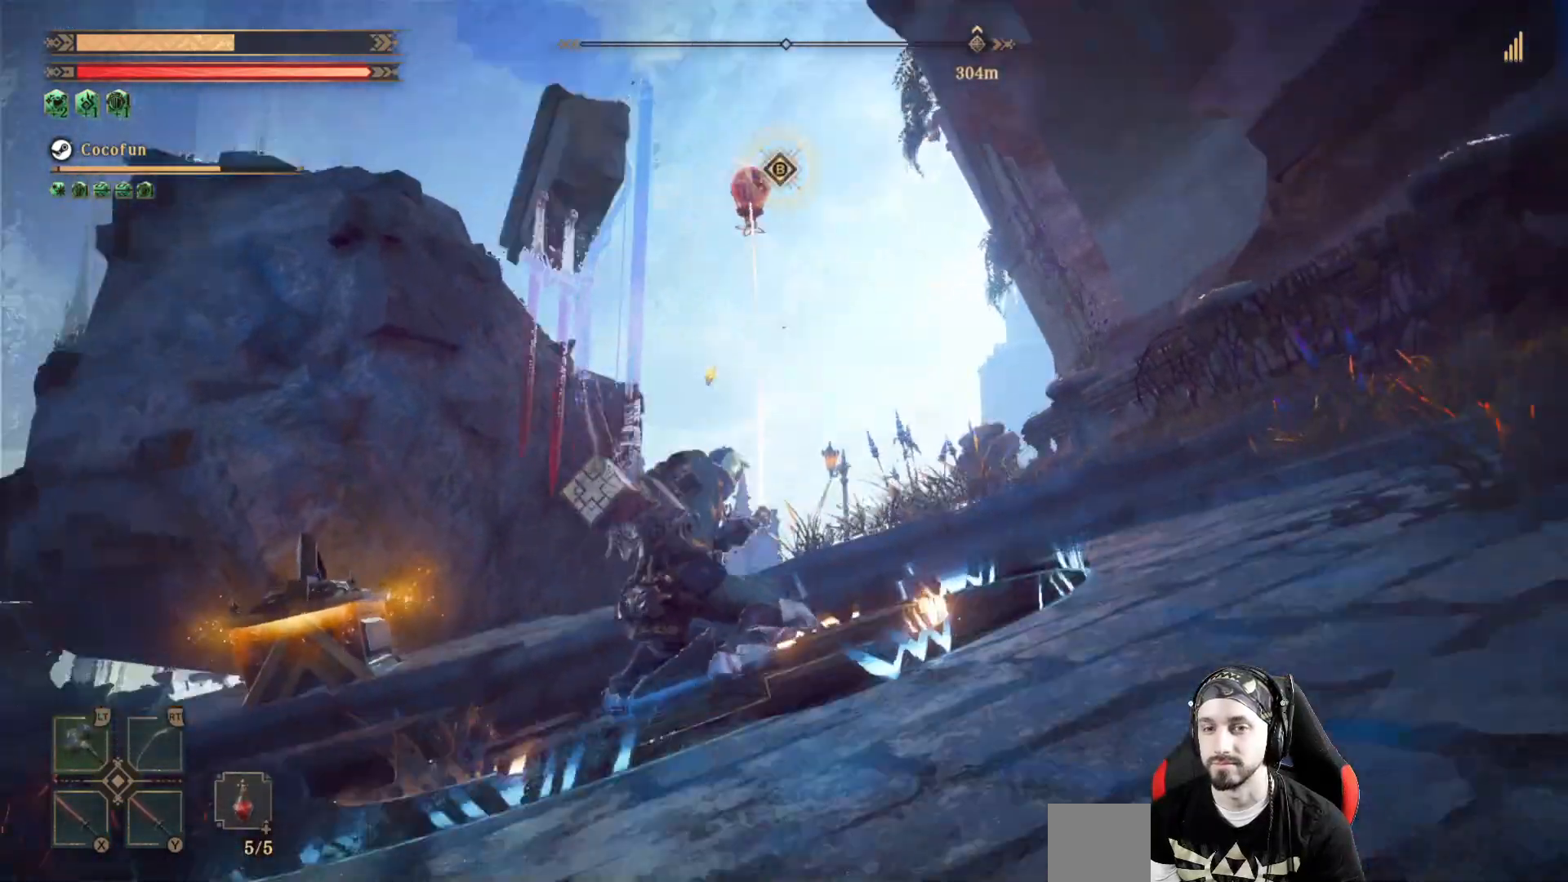
{"dt_ms": 500, "buttons": [], "left_stick": "center", "right_stick": "center", "events": [[467, "right_stick", "center"]]}
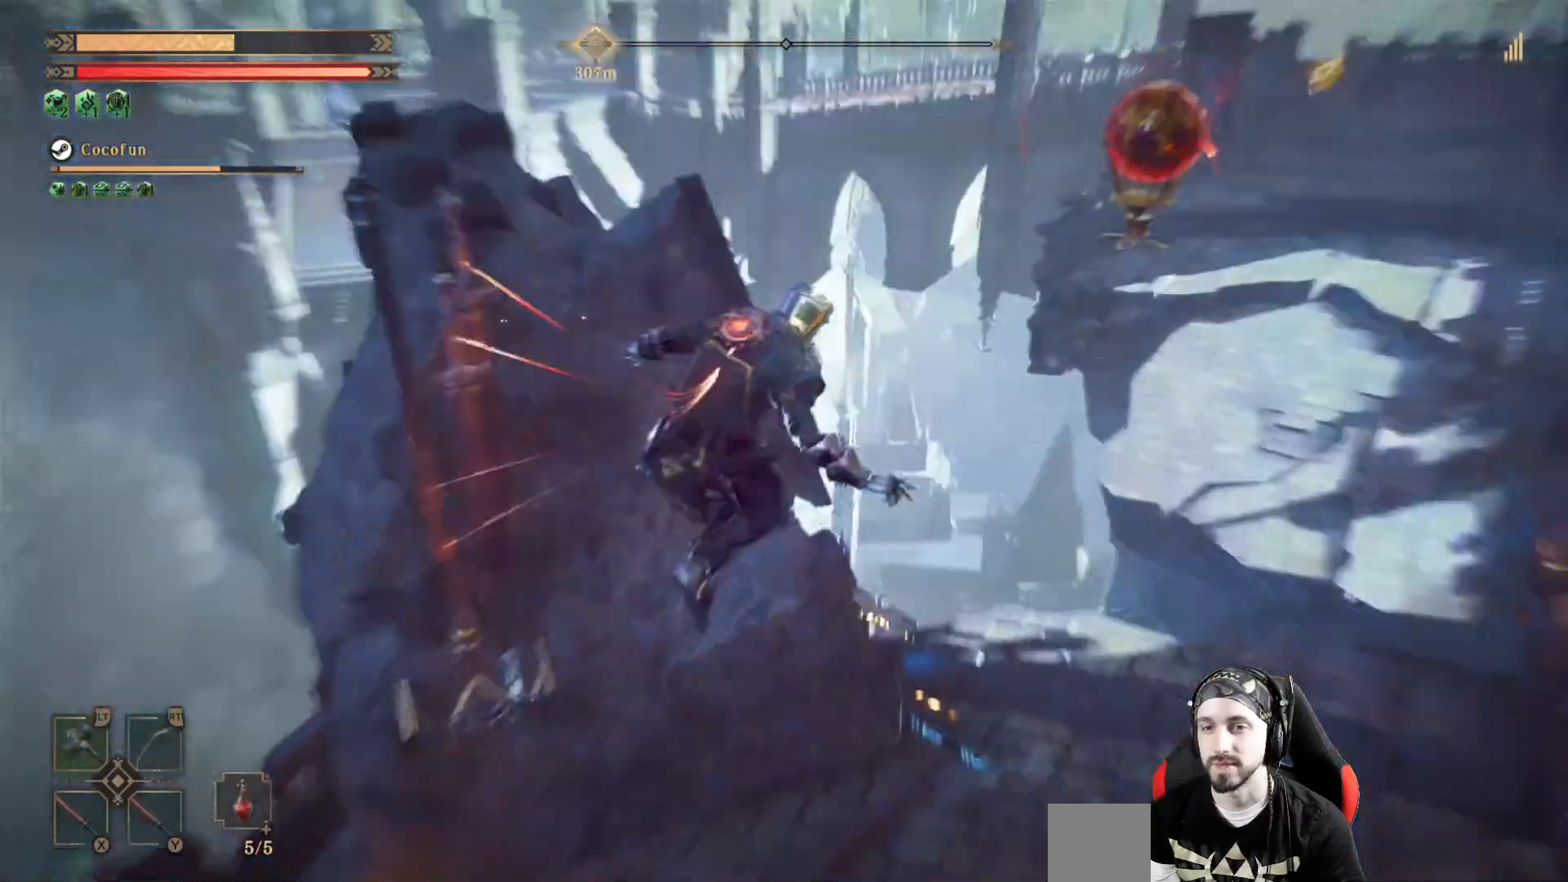
{"dt_ms": 500, "buttons": [], "left_stick": "left", "right_stick": "down-left", "events": [[100, "left_stick", "down-left"], [133, "right_stick", "down-left"], [333, "left_stick", "left"]]}
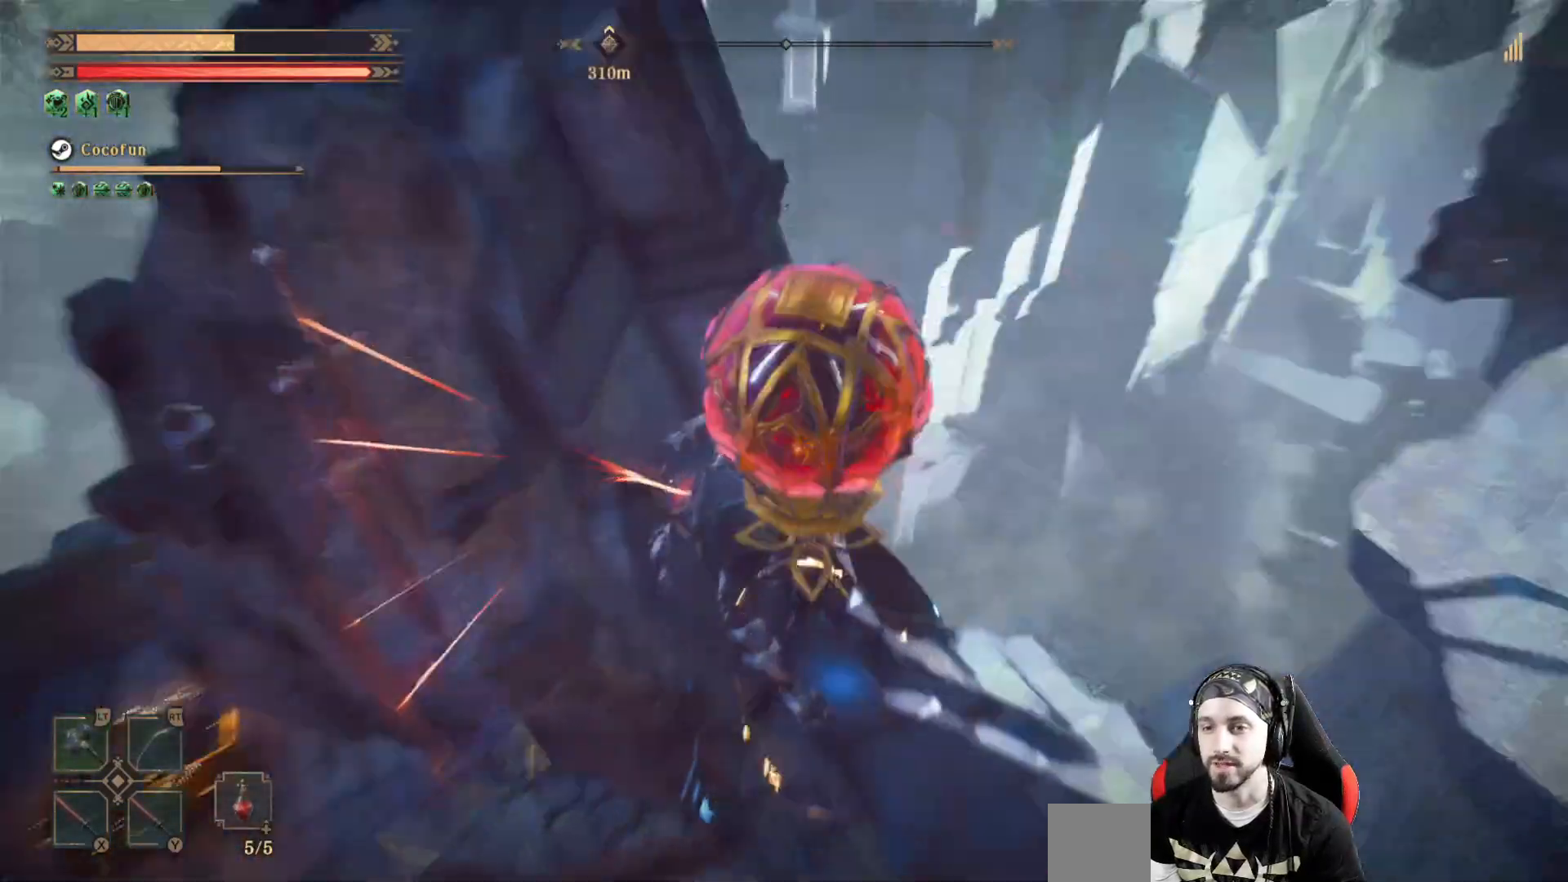
{"dt_ms": 500, "buttons": [], "left_stick": "left", "right_stick": "center", "events": [[67, "right_stick", "left"], [367, "right_stick", "center"]]}
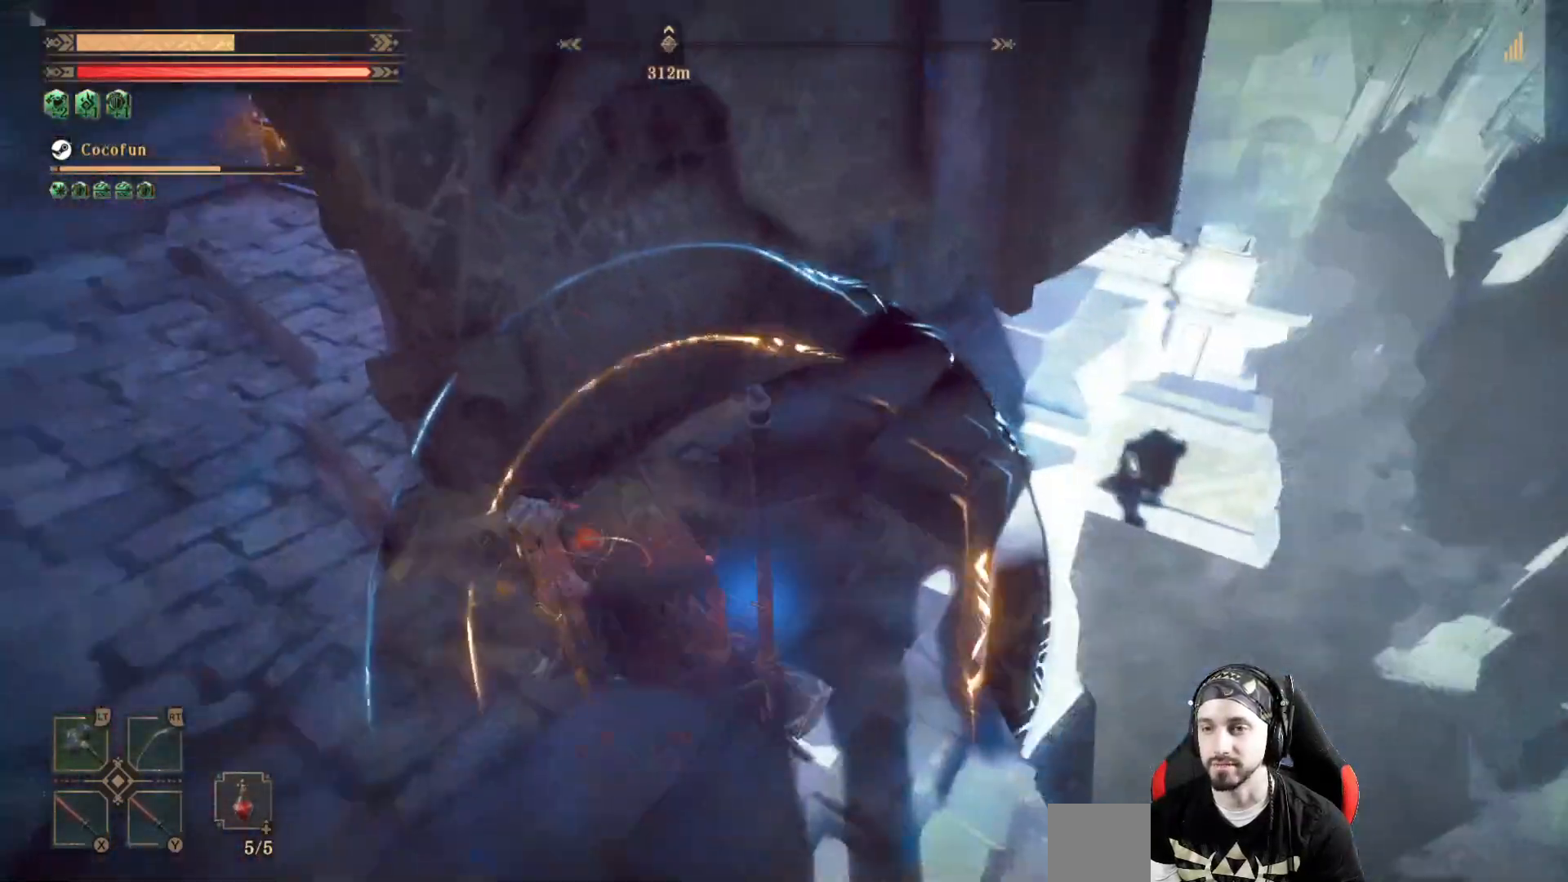
{"dt_ms": 500, "buttons": [], "left_stick": "up-left", "right_stick": "center"}
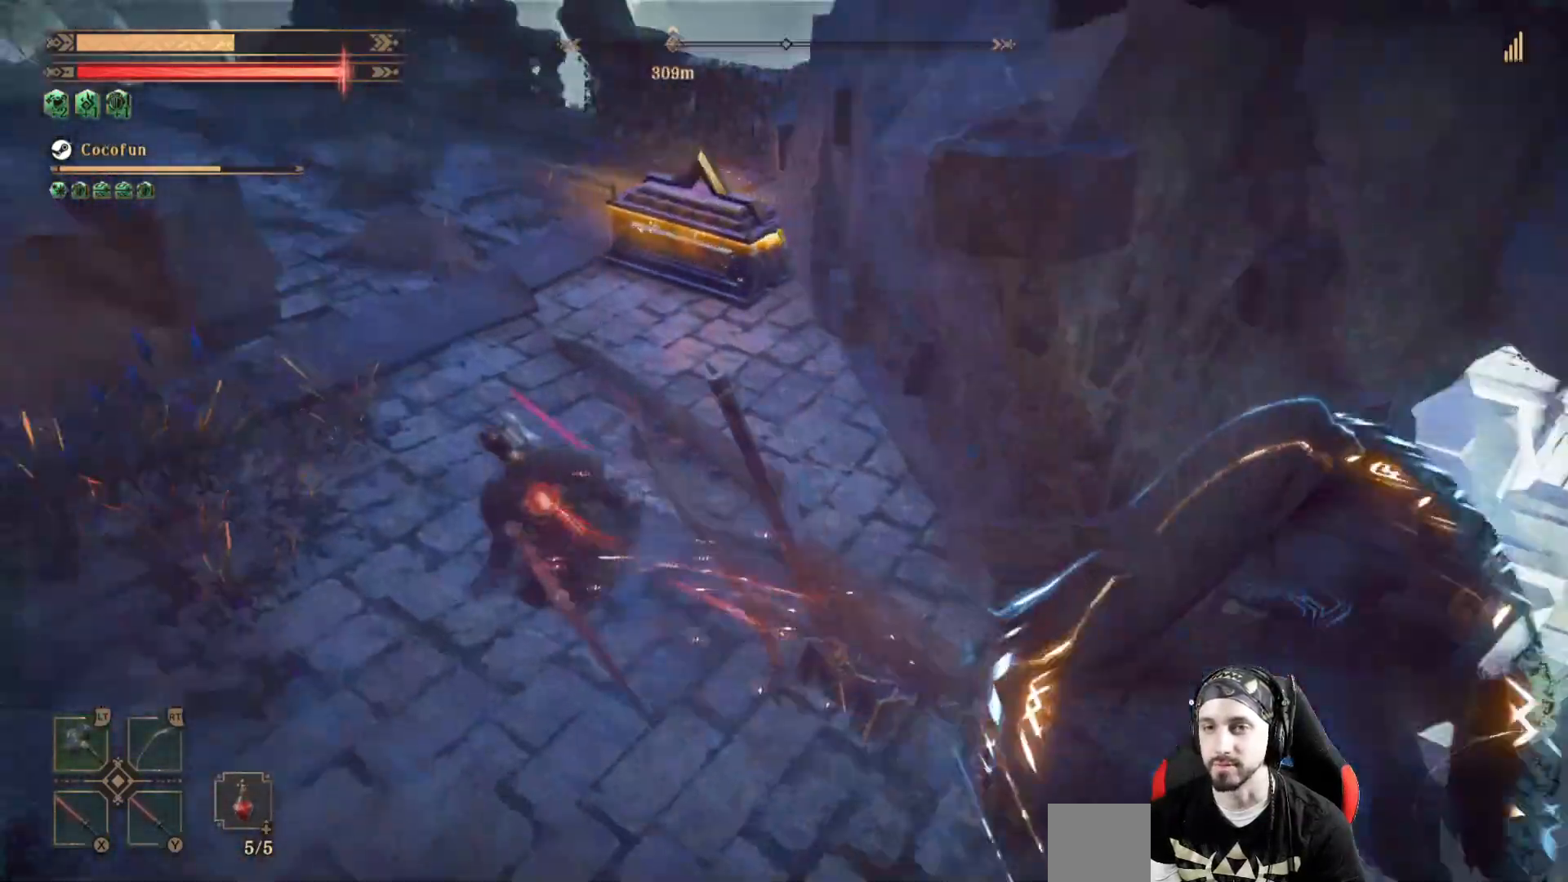
{"dt_ms": 500, "buttons": [], "left_stick": "up", "right_stick": "center", "events": [[100, "left_stick", "up"]]}
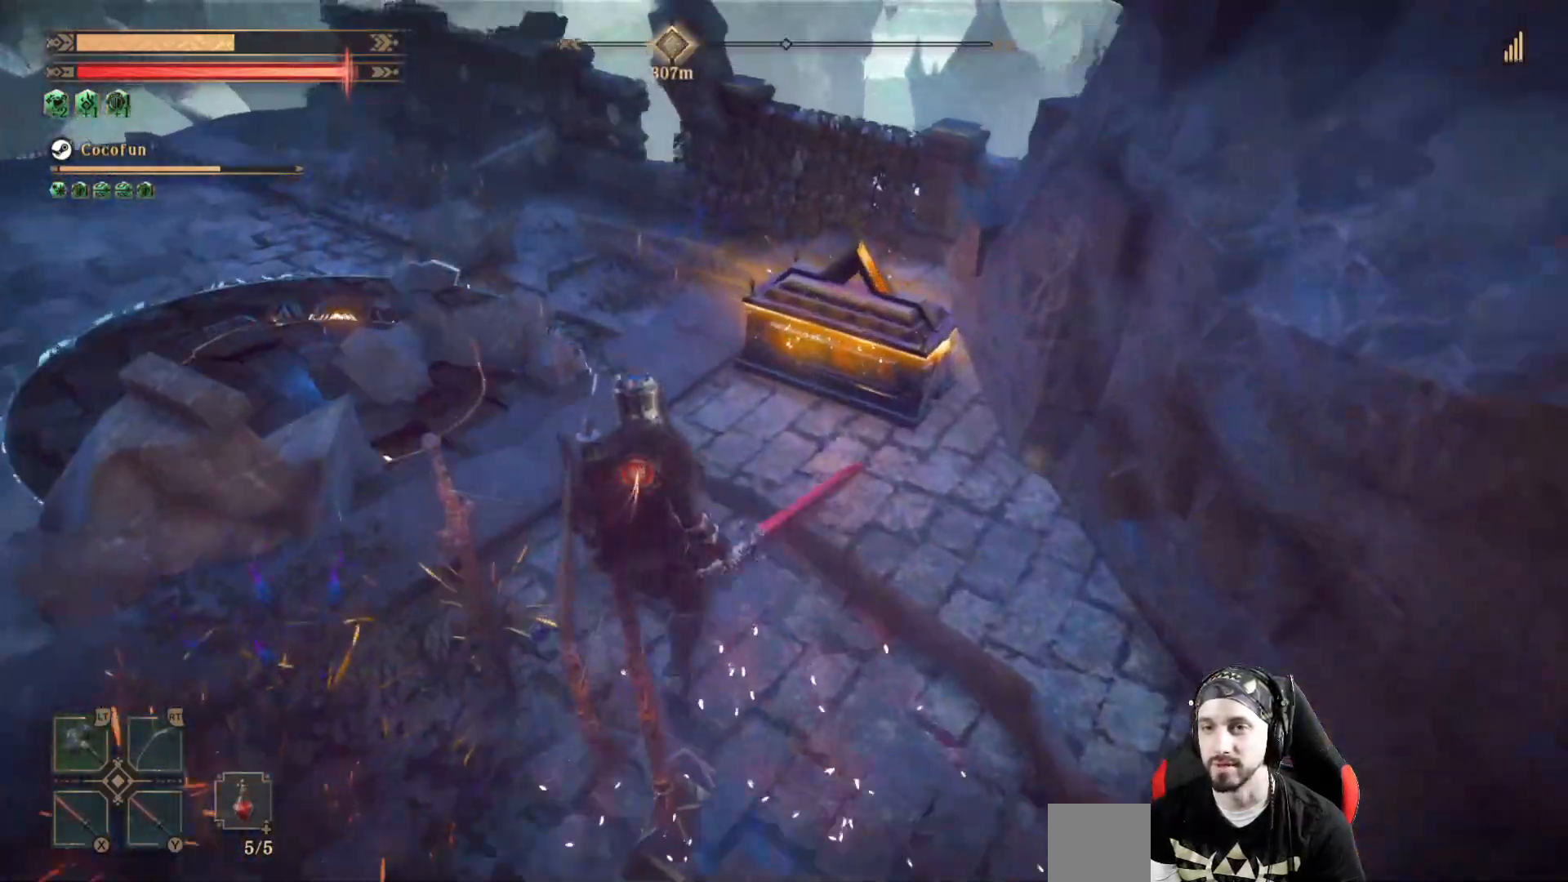
{"dt_ms": 1000, "buttons": [], "left_stick": "down", "right_stick": "center"}
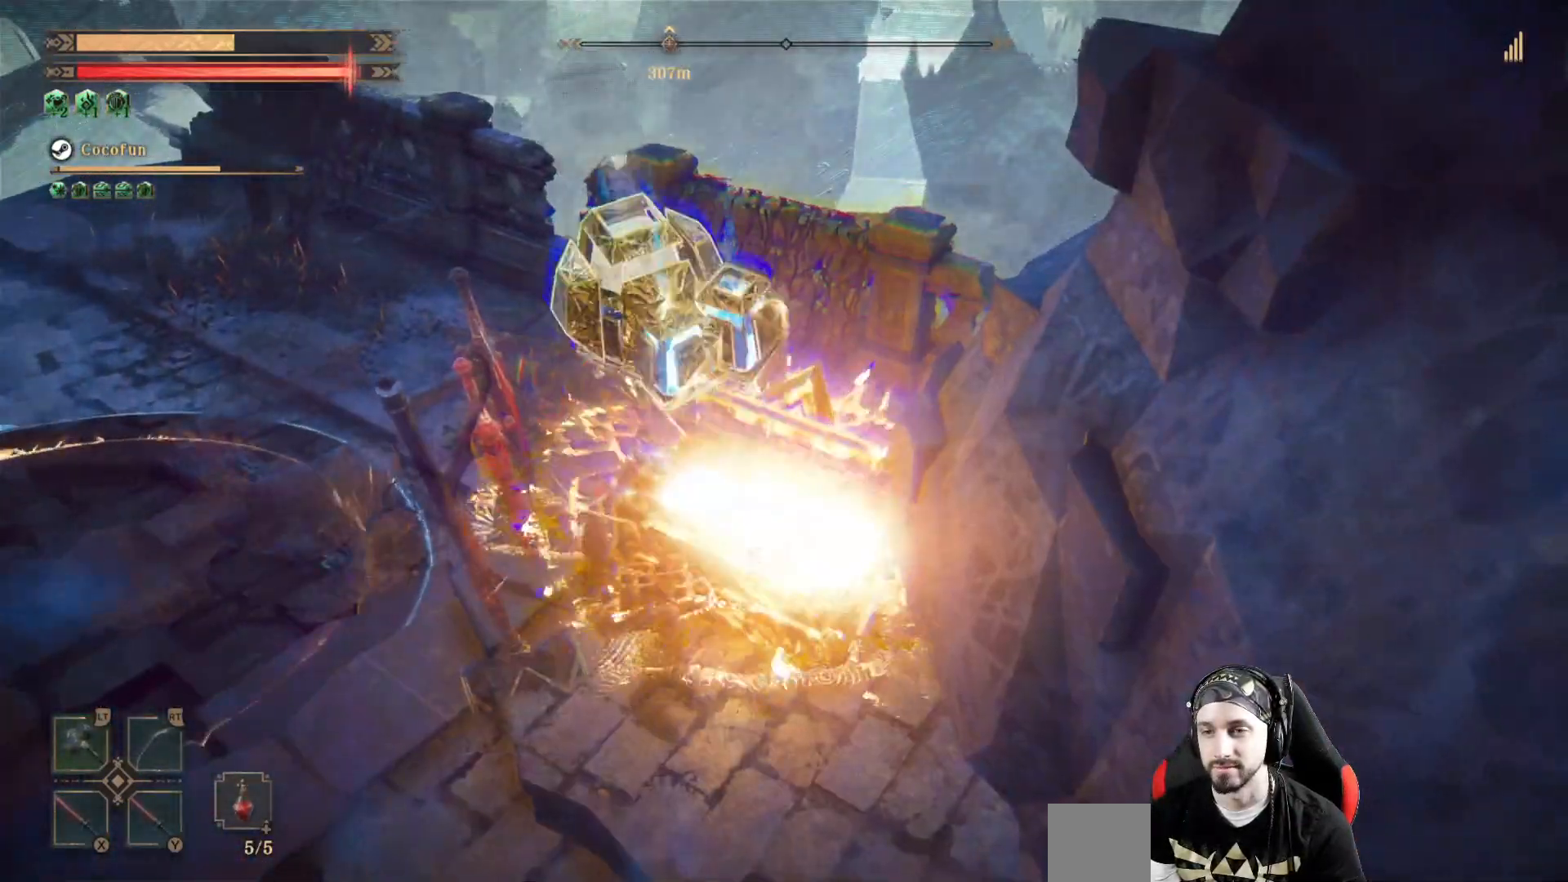
{"dt_ms": 500, "buttons": [], "left_stick": "down", "right_stick": "left", "events": [[333, "right_stick", "left"]]}
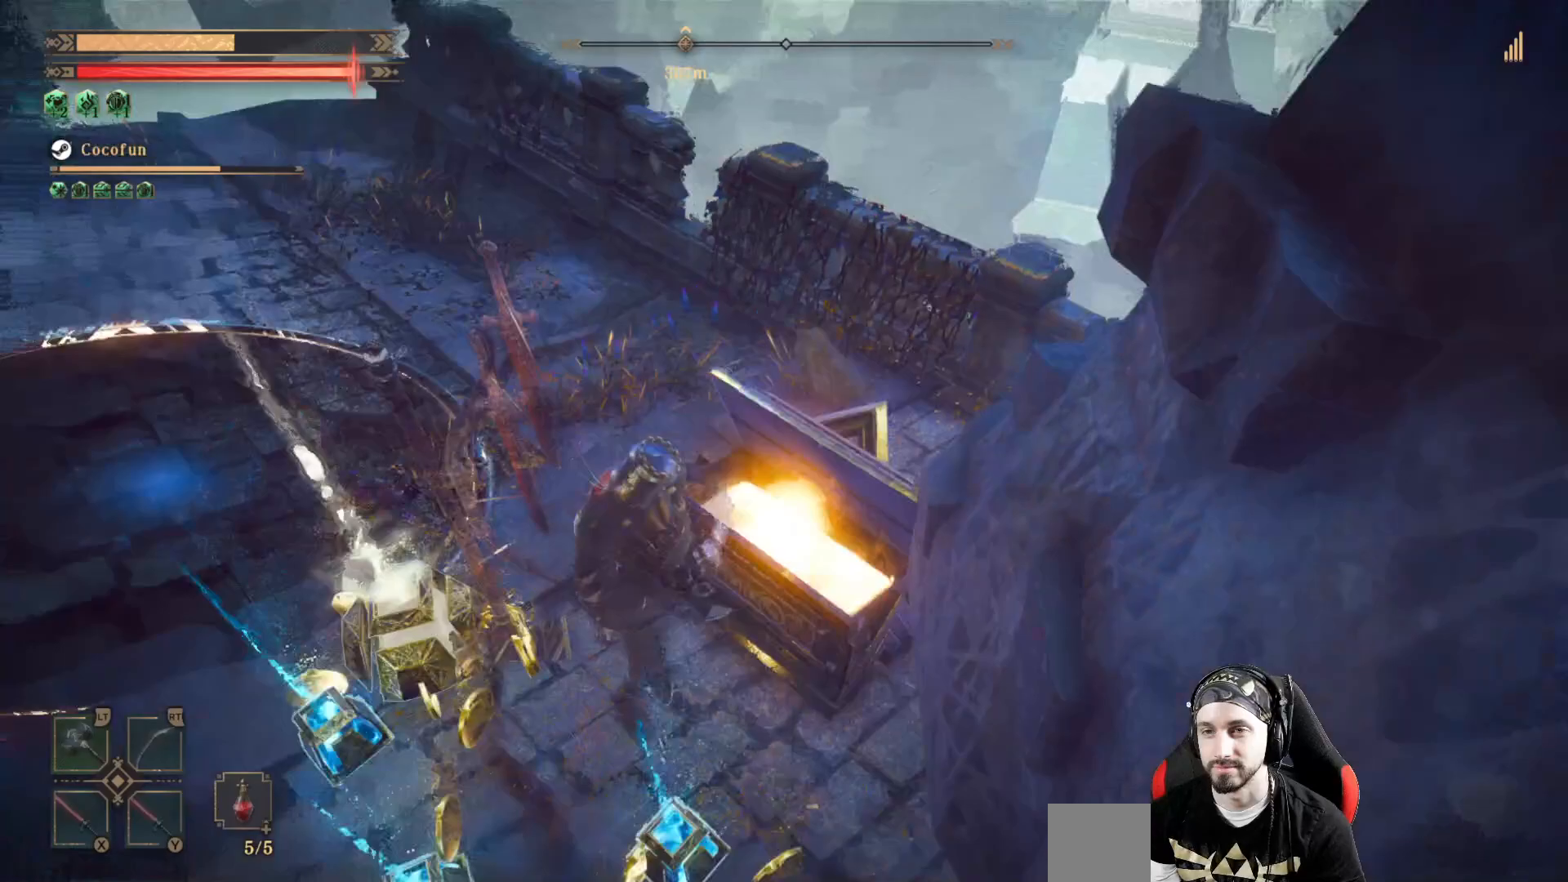
{"dt_ms": 500, "buttons": [], "left_stick": "down-left", "right_stick": "center", "events": [[133, "right_stick", "center"], [433, "left_stick", "down-left"]]}
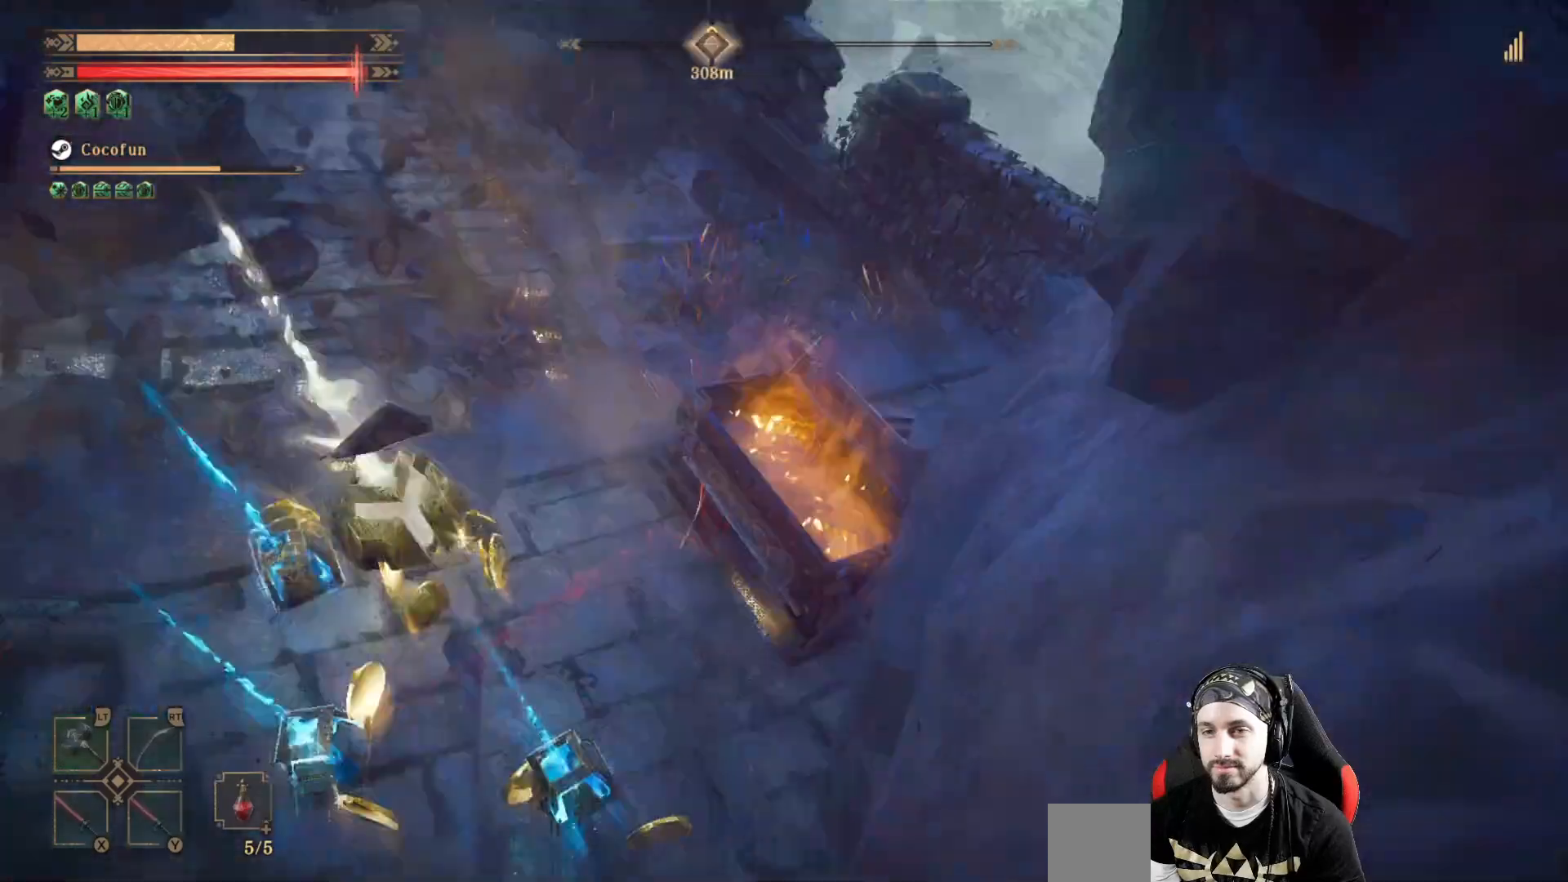
{"dt_ms": 500, "buttons": [], "left_stick": "up-left", "right_stick": "center", "events": [[133, "left_stick", "down"], [333, "left_stick", "center"], [467, "left_stick", "up-left"]]}
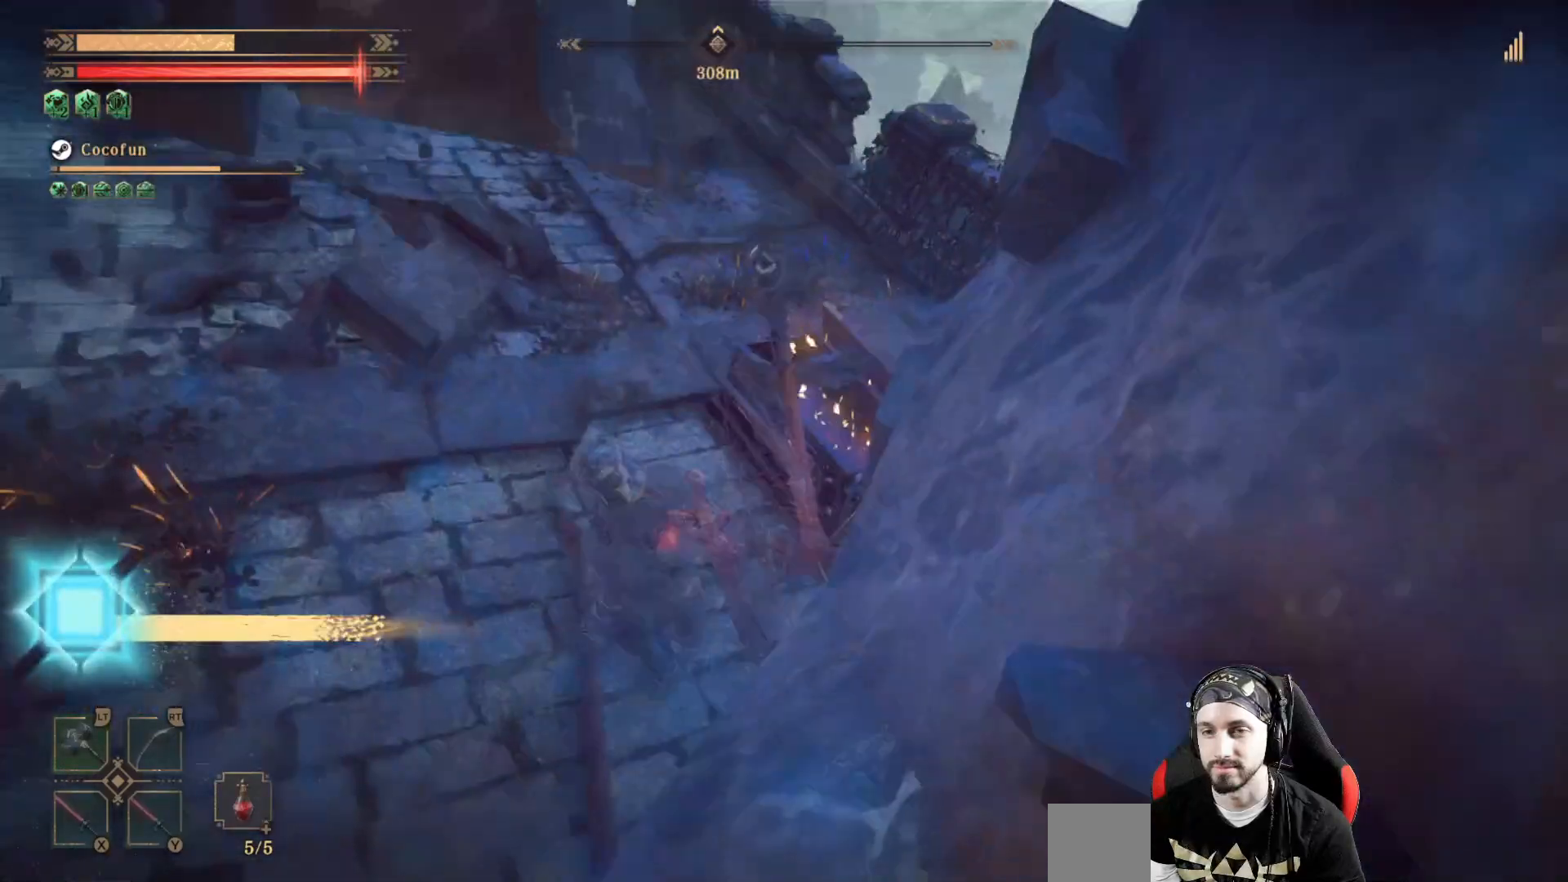
{"dt_ms": 500, "buttons": [], "left_stick": "center", "right_stick": "center", "events": [[200, "left_stick", "center"], [233, "right_stick", "up-left"], [433, "right_stick", "center"]]}
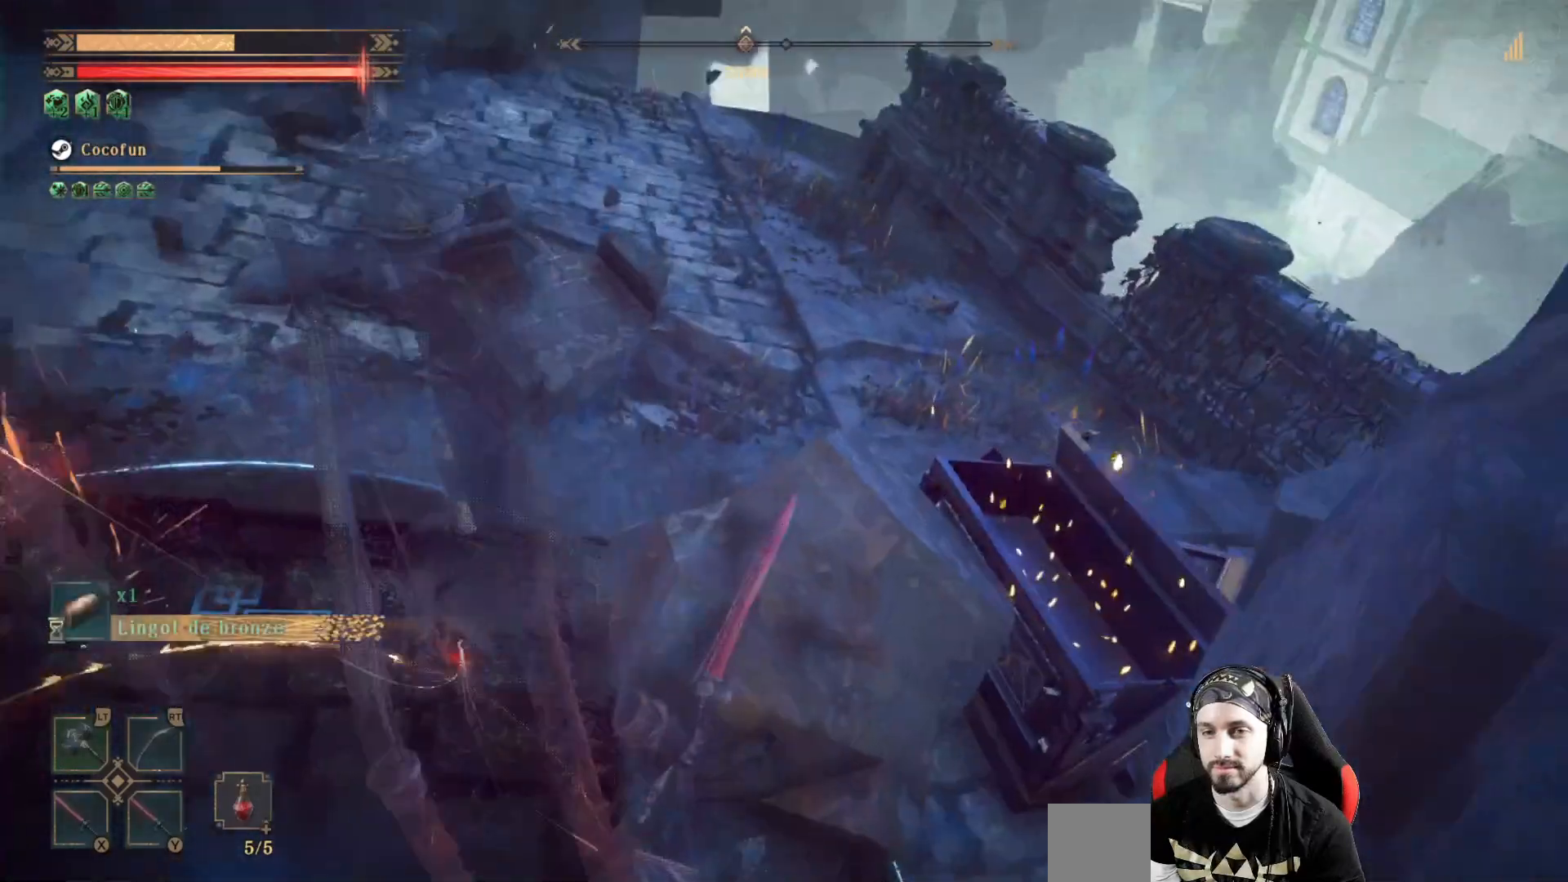
{"dt_ms": 500, "buttons": [], "left_stick": "up", "right_stick": "center", "events": [[67, "right_stick", "up-left"], [133, "left_stick", "up"], [300, "right_stick", "center"]]}
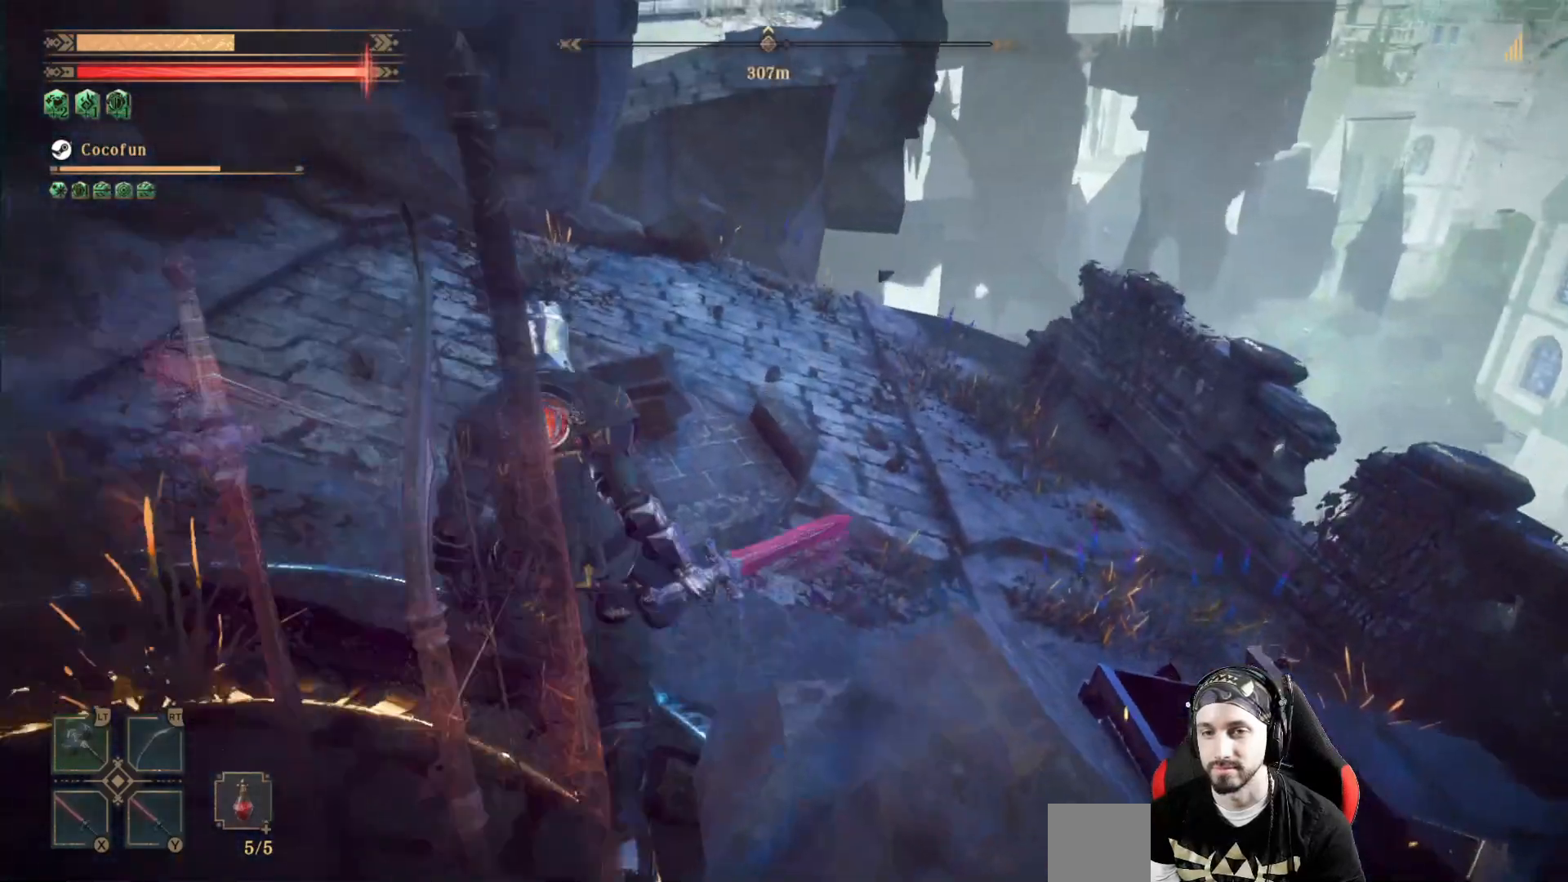
{"dt_ms": 500, "buttons": [], "left_stick": "up", "right_stick": "center", "events": [[33, "right_stick", "up-left"], [267, "right_stick", "center"]]}